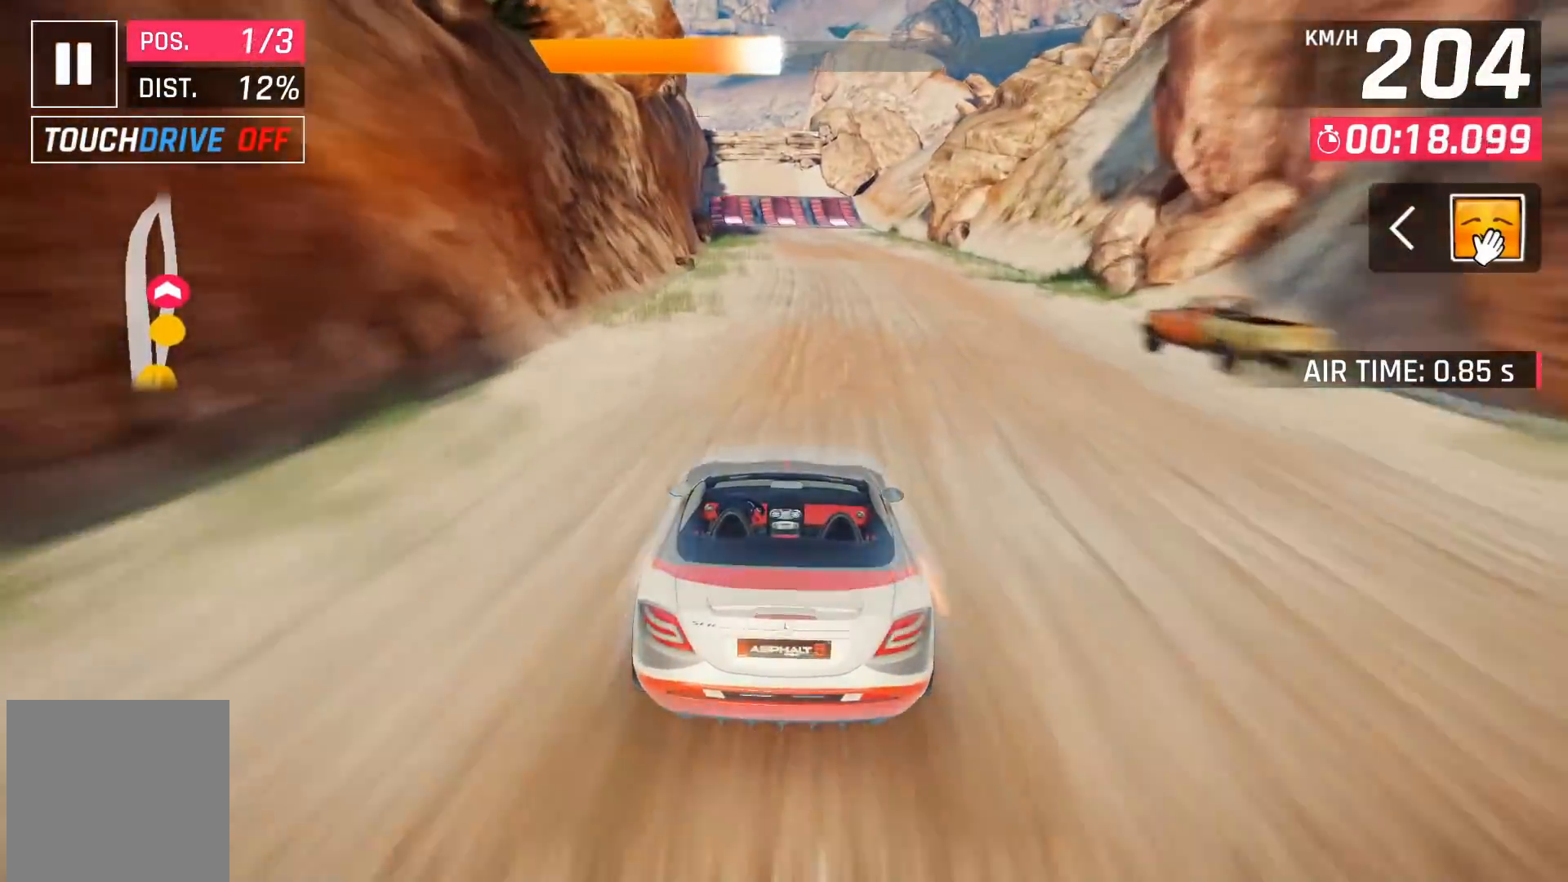
Gameplay with a controller (Xbox layout); each line is a JSON object with the inputs held at the frame after it. "events" lists button and stick changes between this image and that frame as [ms after this image, input, new state], when the widget could be followed in between.
{"buttons": ["A"], "left_stick": "center", "right_stick": "center", "events": [[450, "X", "down"], [467, "A", "down"], [483, "X", "up"]]}
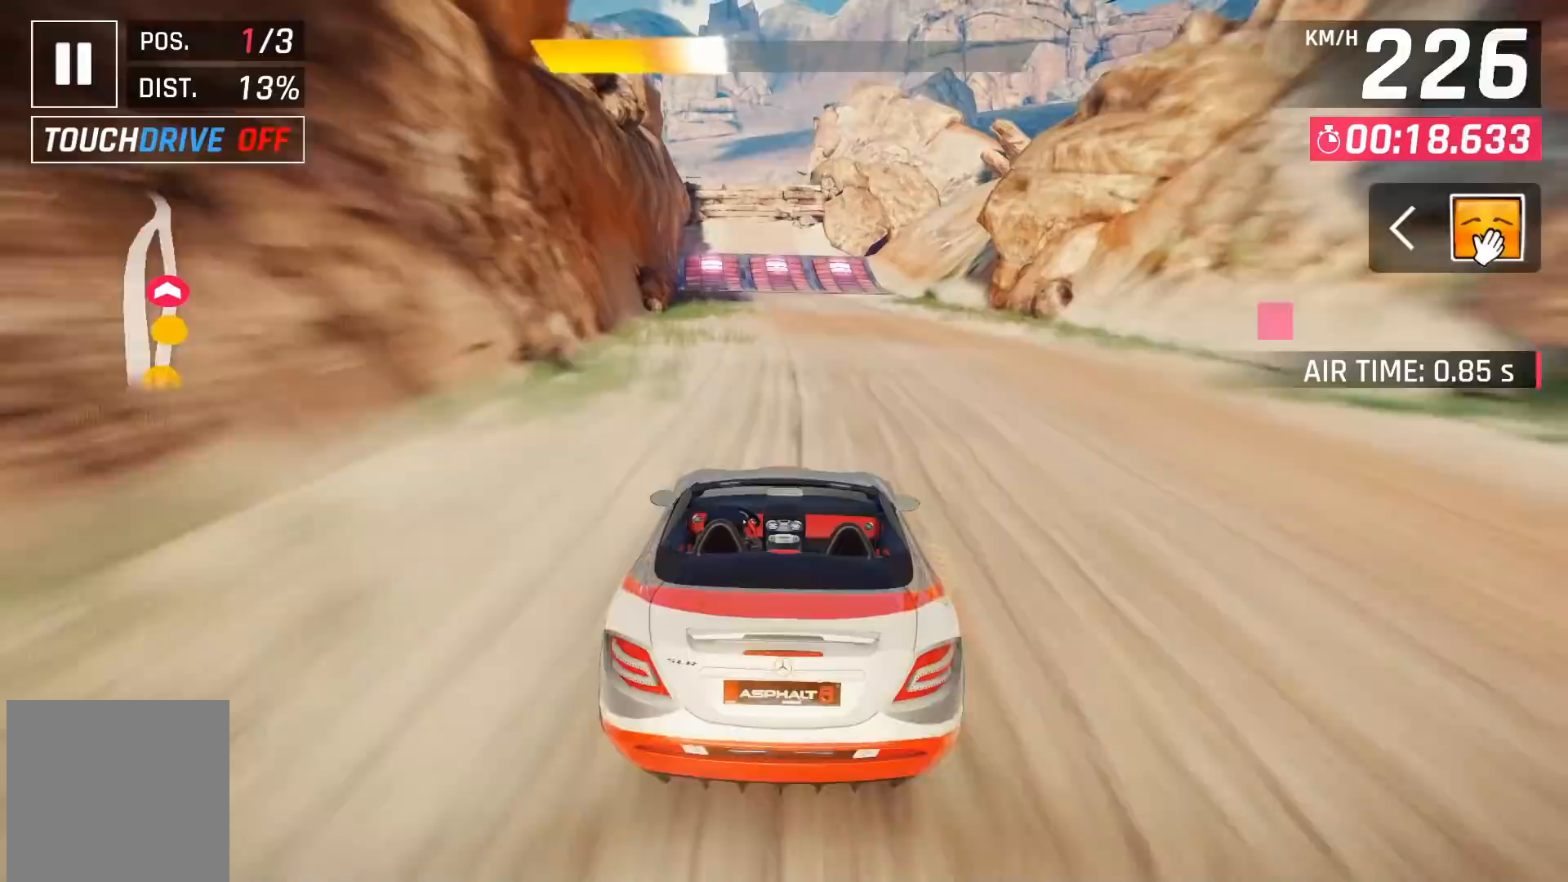
{"buttons": [], "left_stick": "center", "right_stick": "center", "events": [[50, "A", "up"], [283, "X", "down"], [317, "A", "down"], [317, "X", "up"], [433, "A", "up"]]}
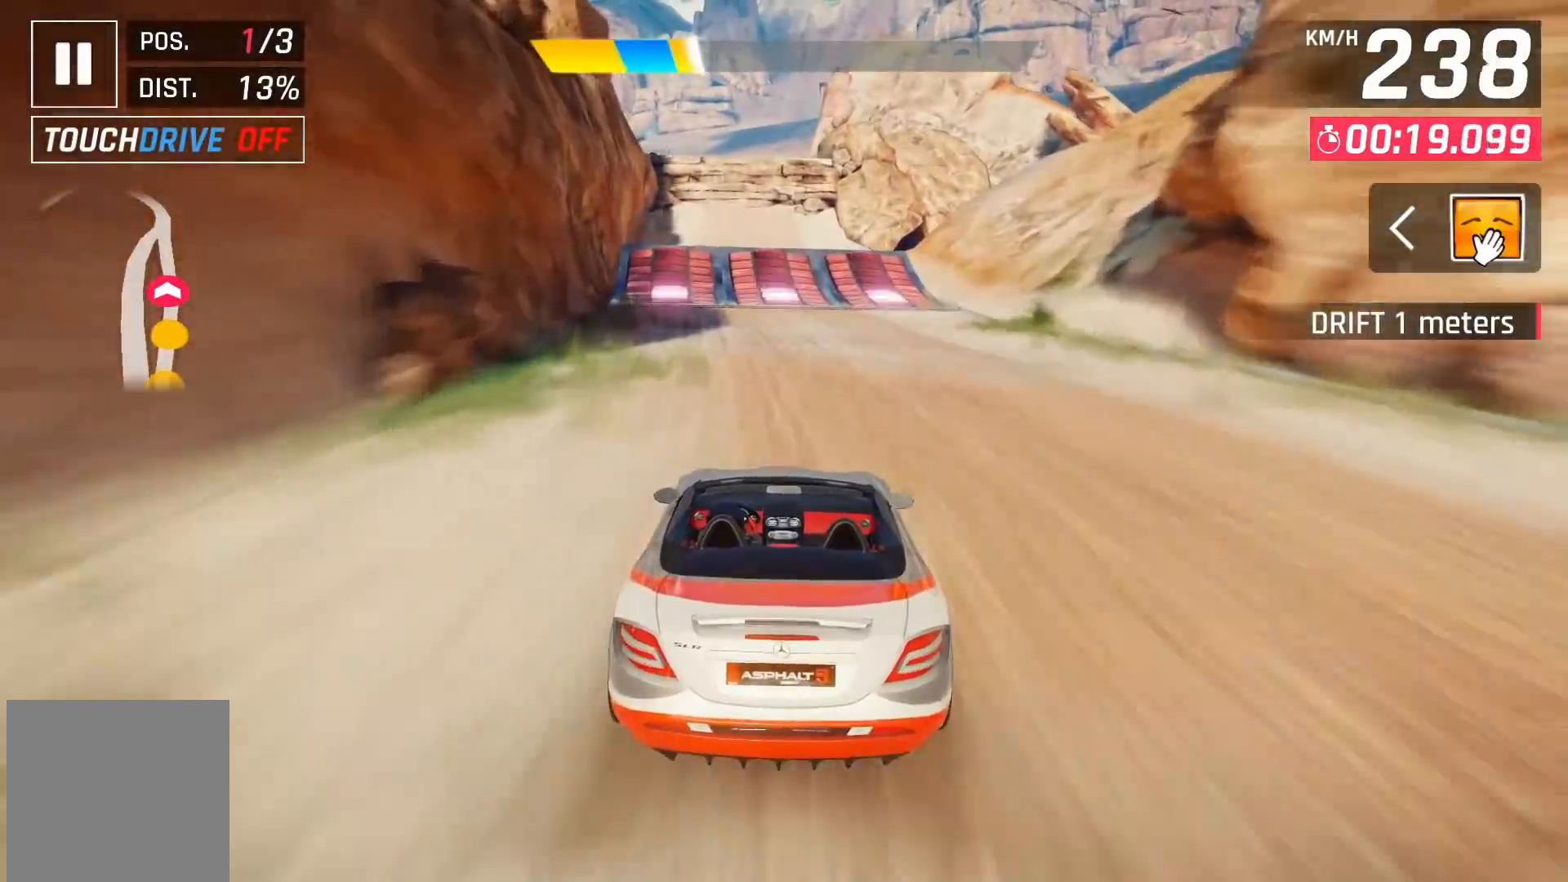
{"buttons": [], "left_stick": "center", "right_stick": "center", "events": [[100, "X", "down"], [133, "A", "down"], [133, "X", "up"], [150, "DPAD_LEFT", "down"], [200, "A", "up"], [233, "DPAD_LEFT", "up"]]}
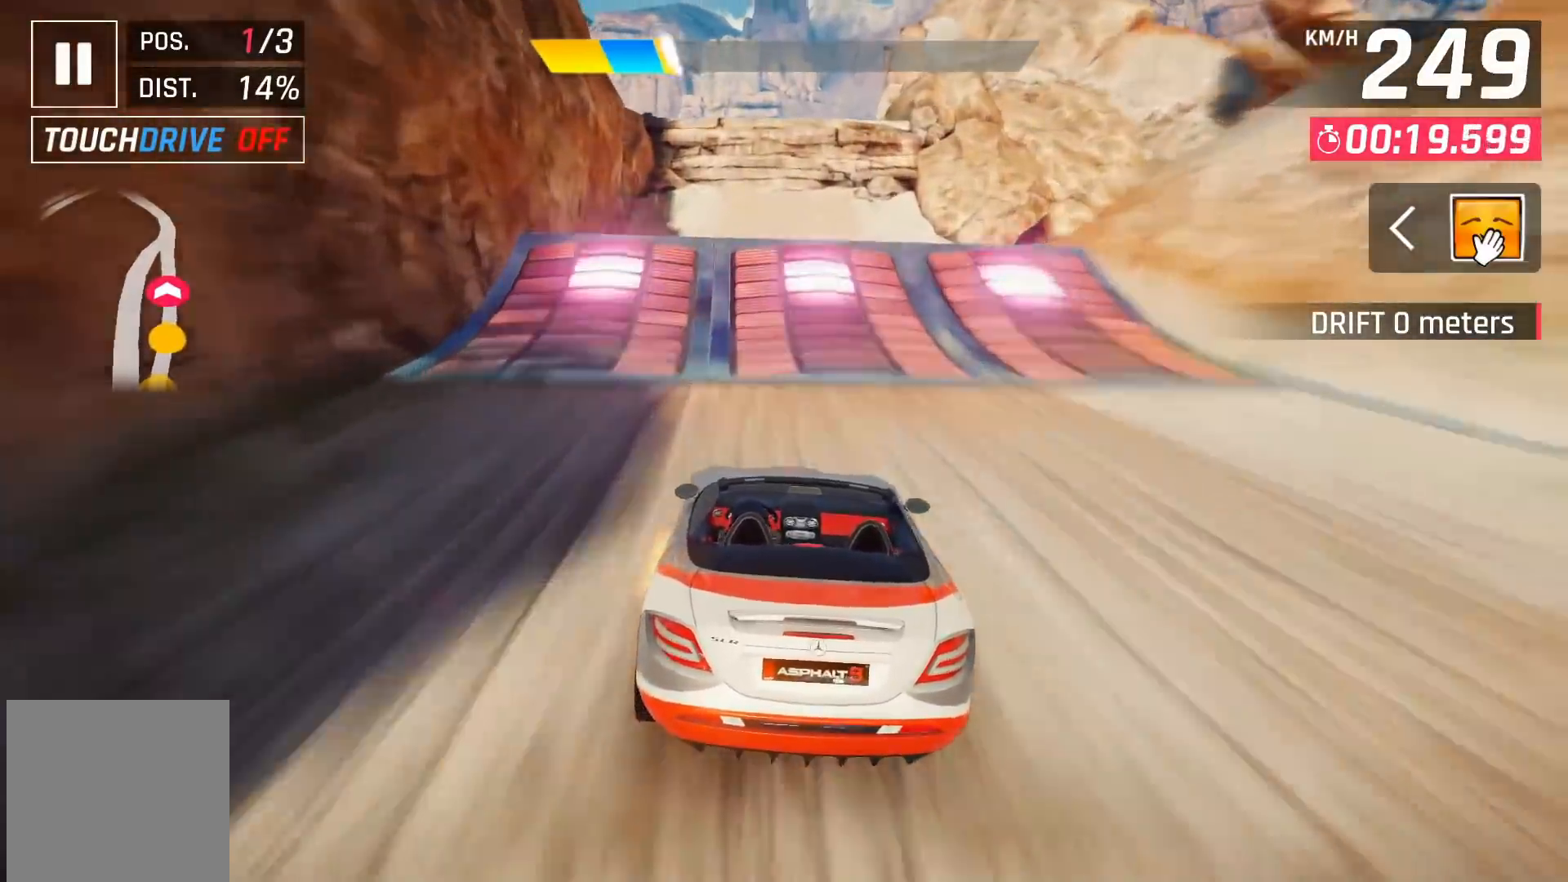
{"buttons": ["A"], "left_stick": "center", "right_stick": "center", "events": [[100, "X", "down"], [183, "X", "up"], [250, "X", "down"], [283, "left_stick", "left"], [350, "X", "up"], [433, "A", "down"], [483, "left_stick", "center"]]}
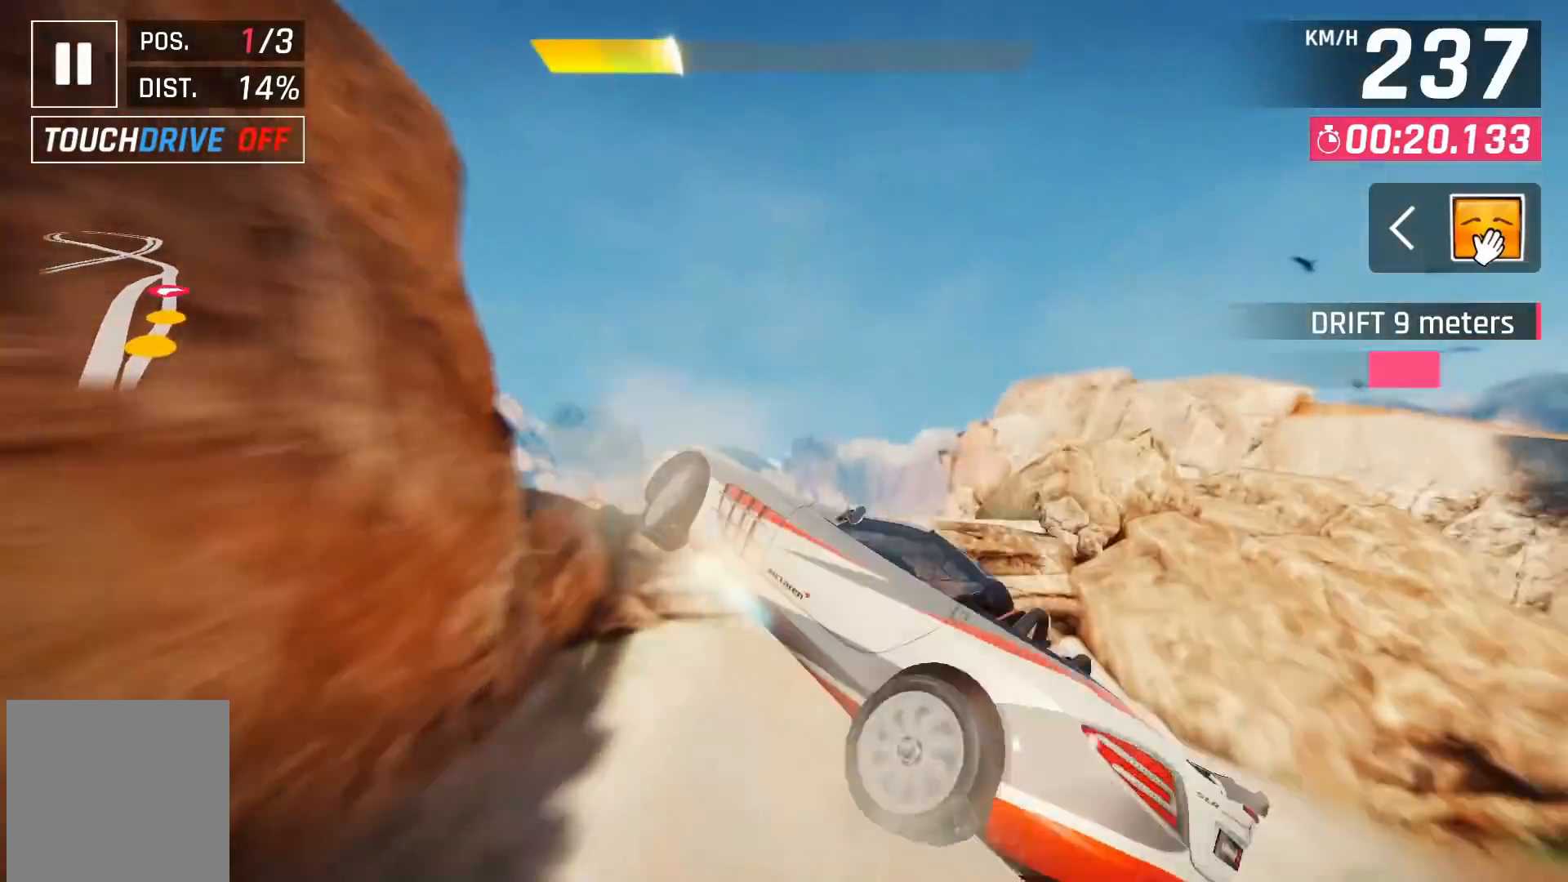
{"buttons": [], "left_stick": "center", "right_stick": "center", "events": [[17, "A", "up"], [67, "A", "down"], [167, "A", "up"], [200, "A", "down"], [300, "A", "up"], [317, "A", "down"], [467, "A", "up"]]}
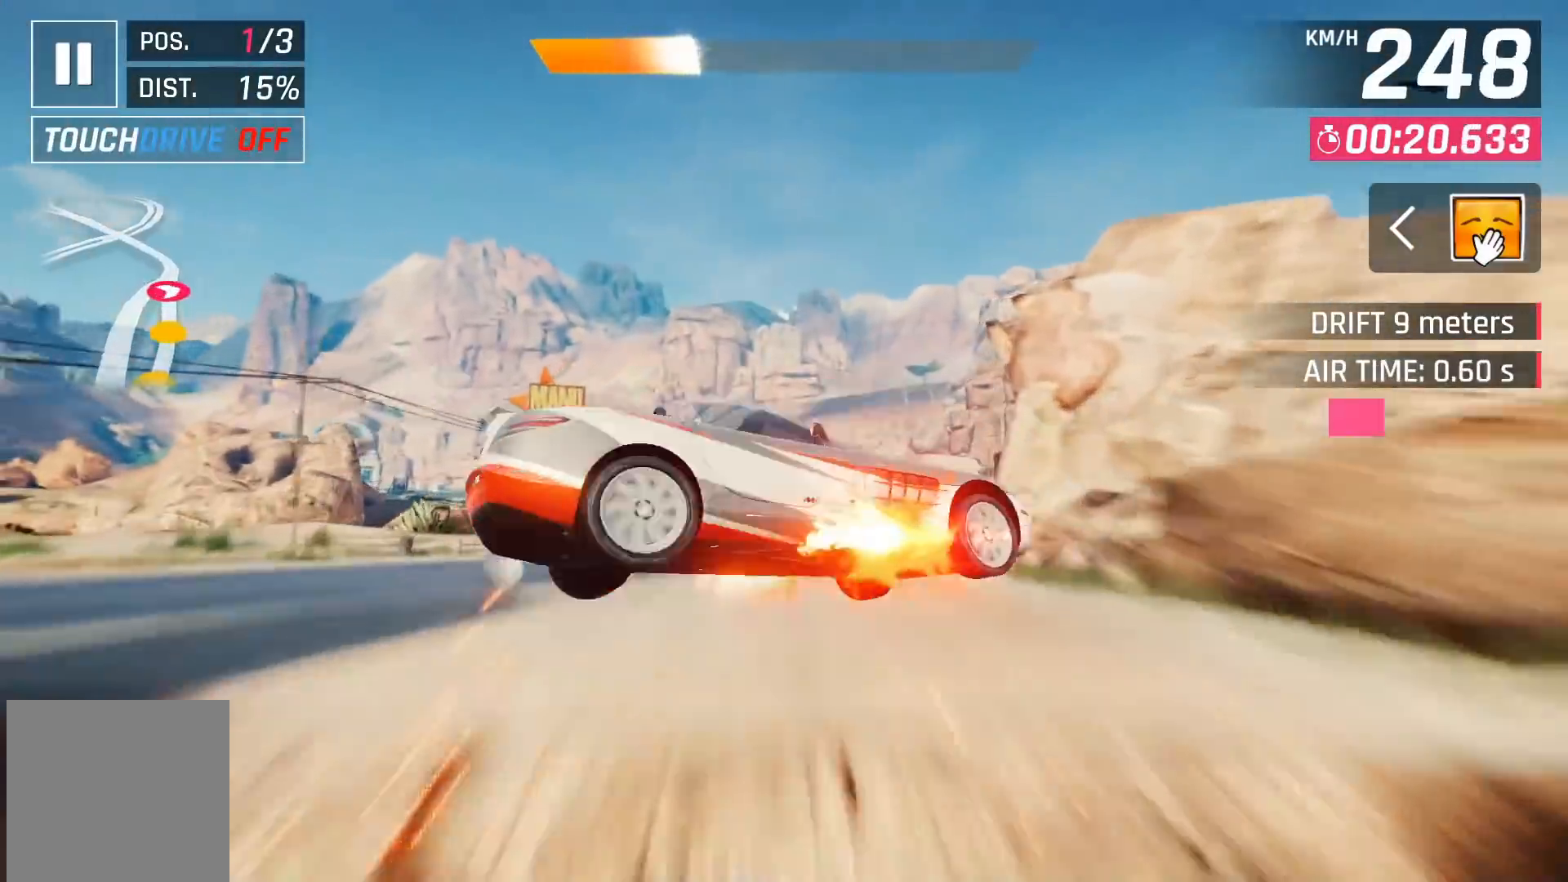
{"buttons": [], "left_stick": "center", "right_stick": "center", "events": [[167, "right_stick", "down-left"], [300, "right_stick", "center"]]}
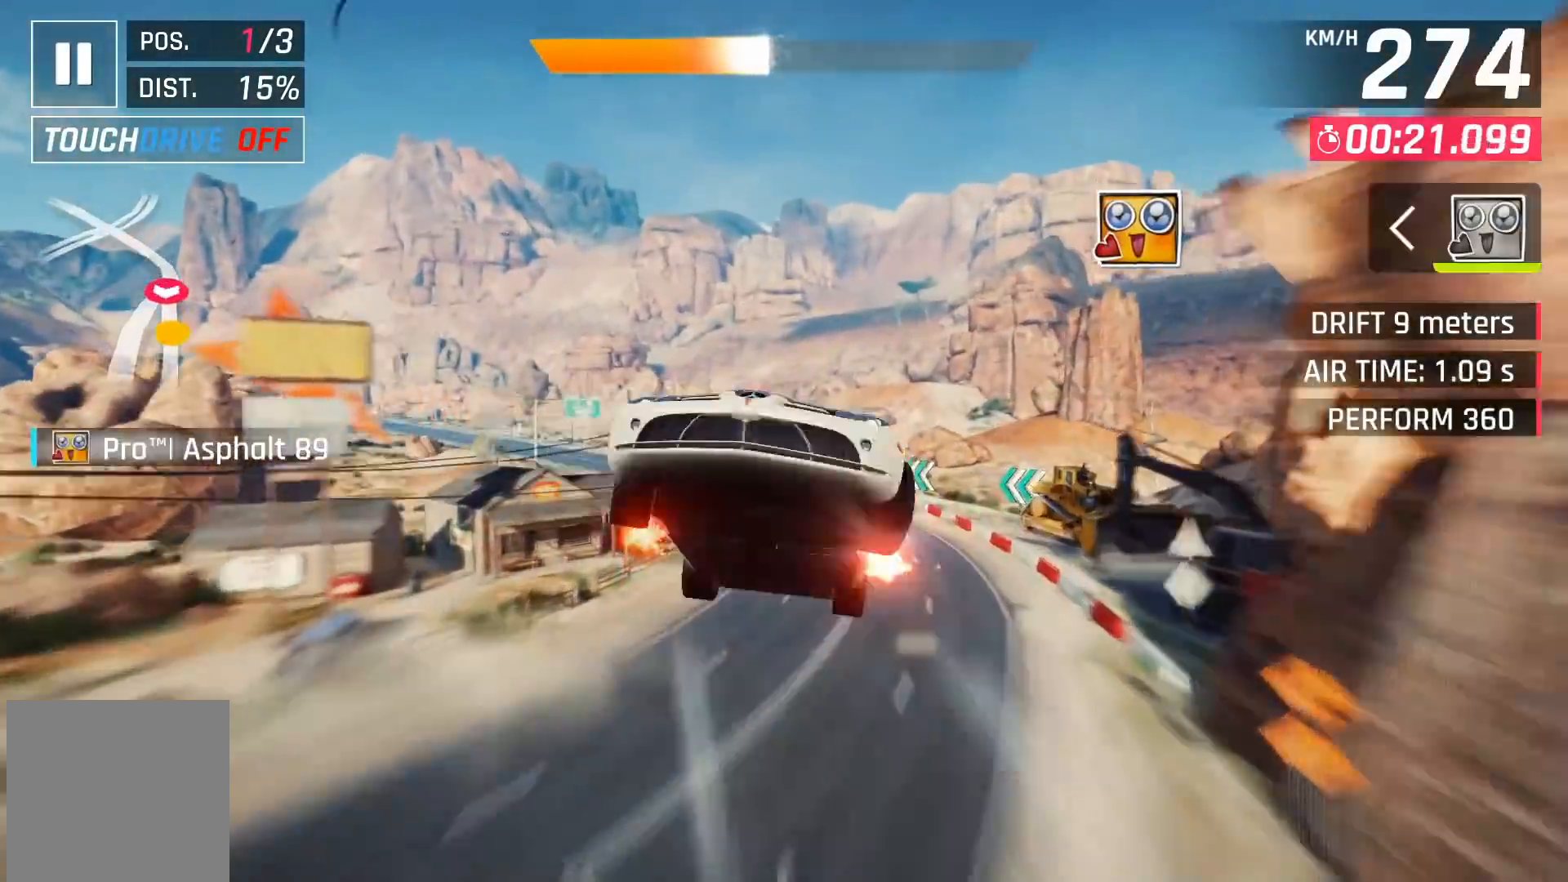
{"buttons": ["A"], "left_stick": "left", "right_stick": "center", "events": [[133, "A", "down"], [200, "A", "up"], [300, "A", "down"], [350, "left_stick", "left"], [383, "A", "up"], [433, "A", "down"]]}
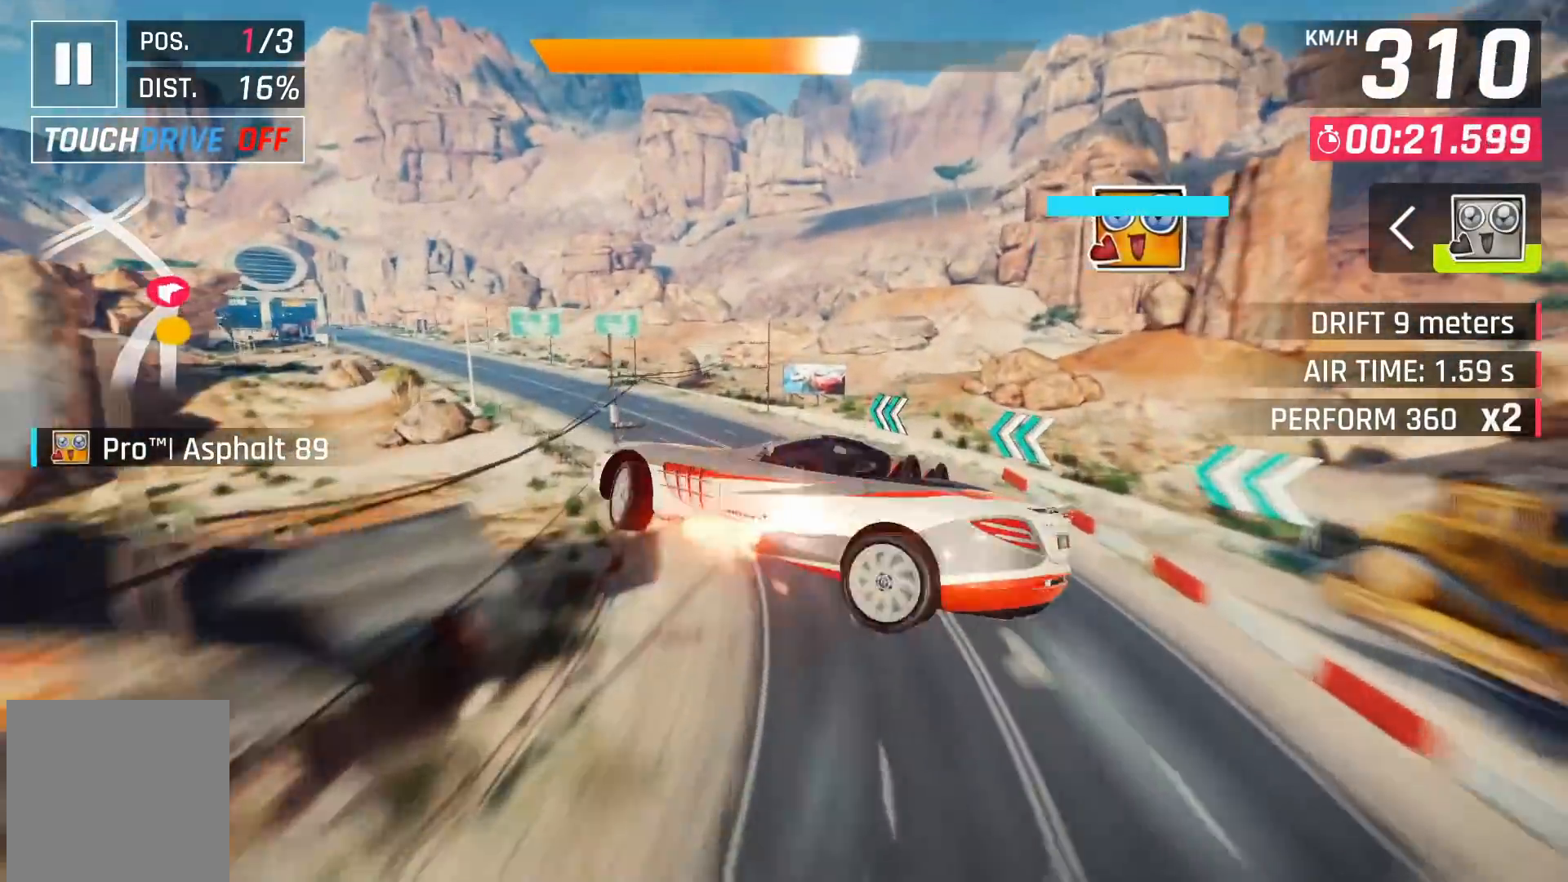
{"buttons": [], "left_stick": "left", "right_stick": "center", "events": [[17, "A", "up"], [100, "A", "down"], [167, "A", "up"]]}
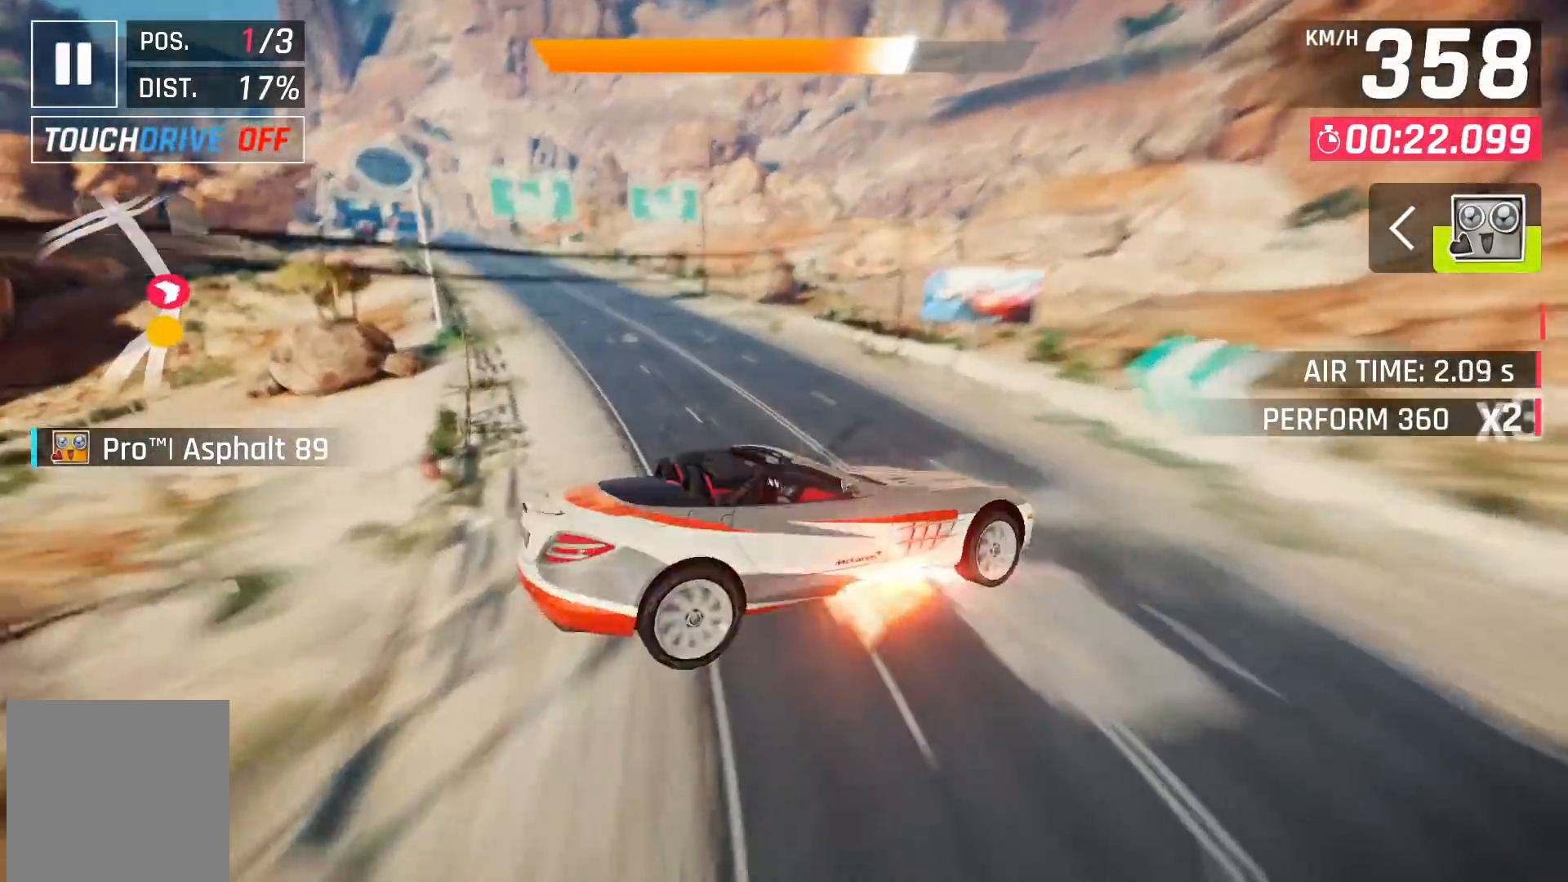
{"buttons": [], "left_stick": "left", "right_stick": "center", "events": [[133, "X", "down"], [233, "X", "up"]]}
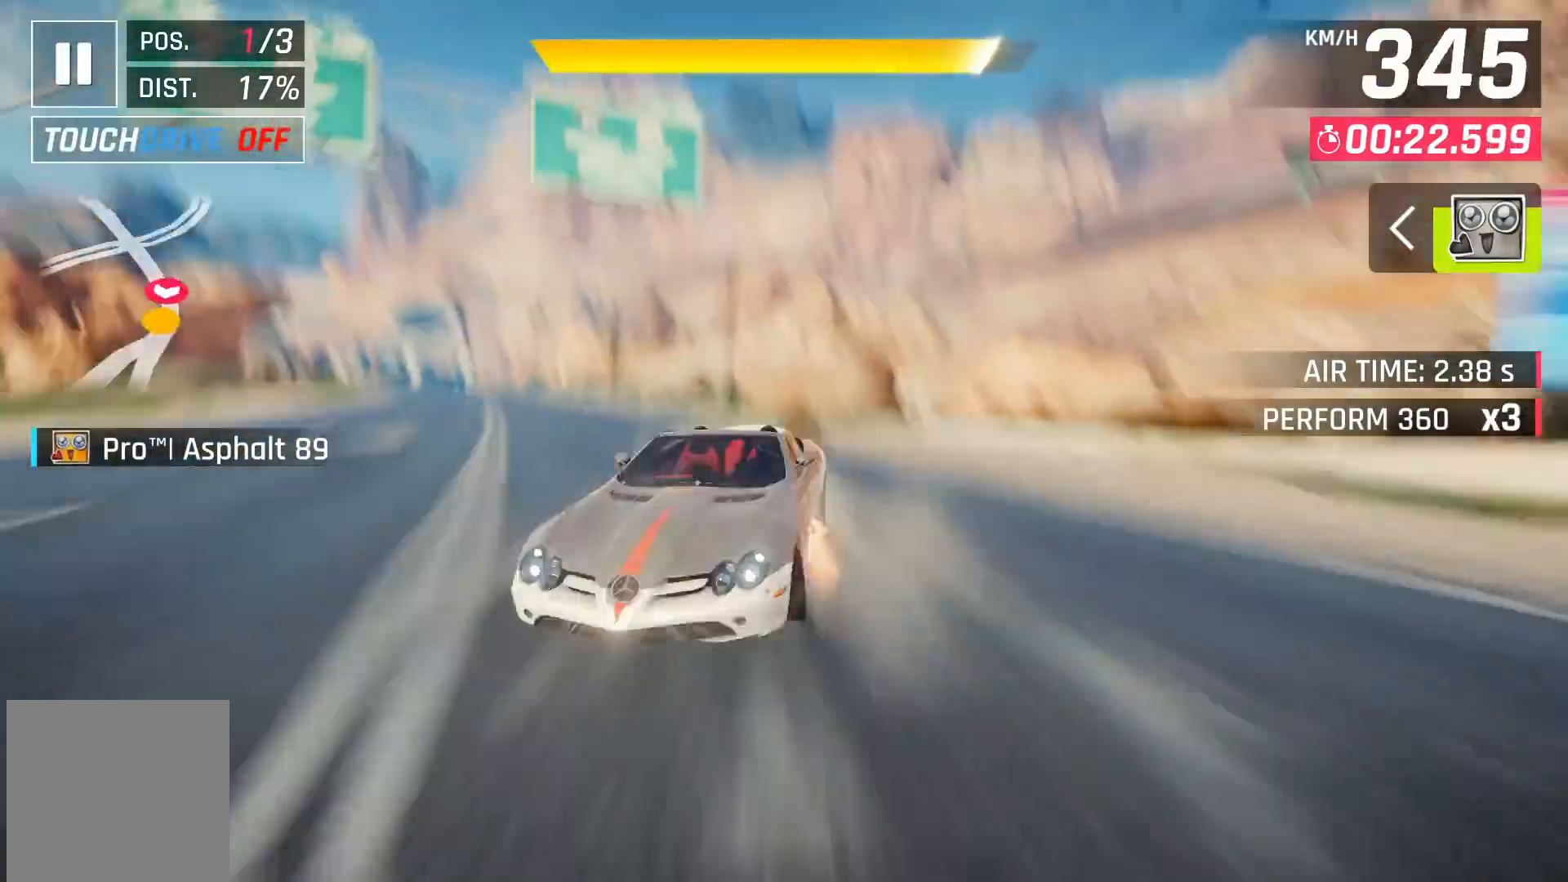
{"buttons": [], "left_stick": "left", "right_stick": "center", "events": []}
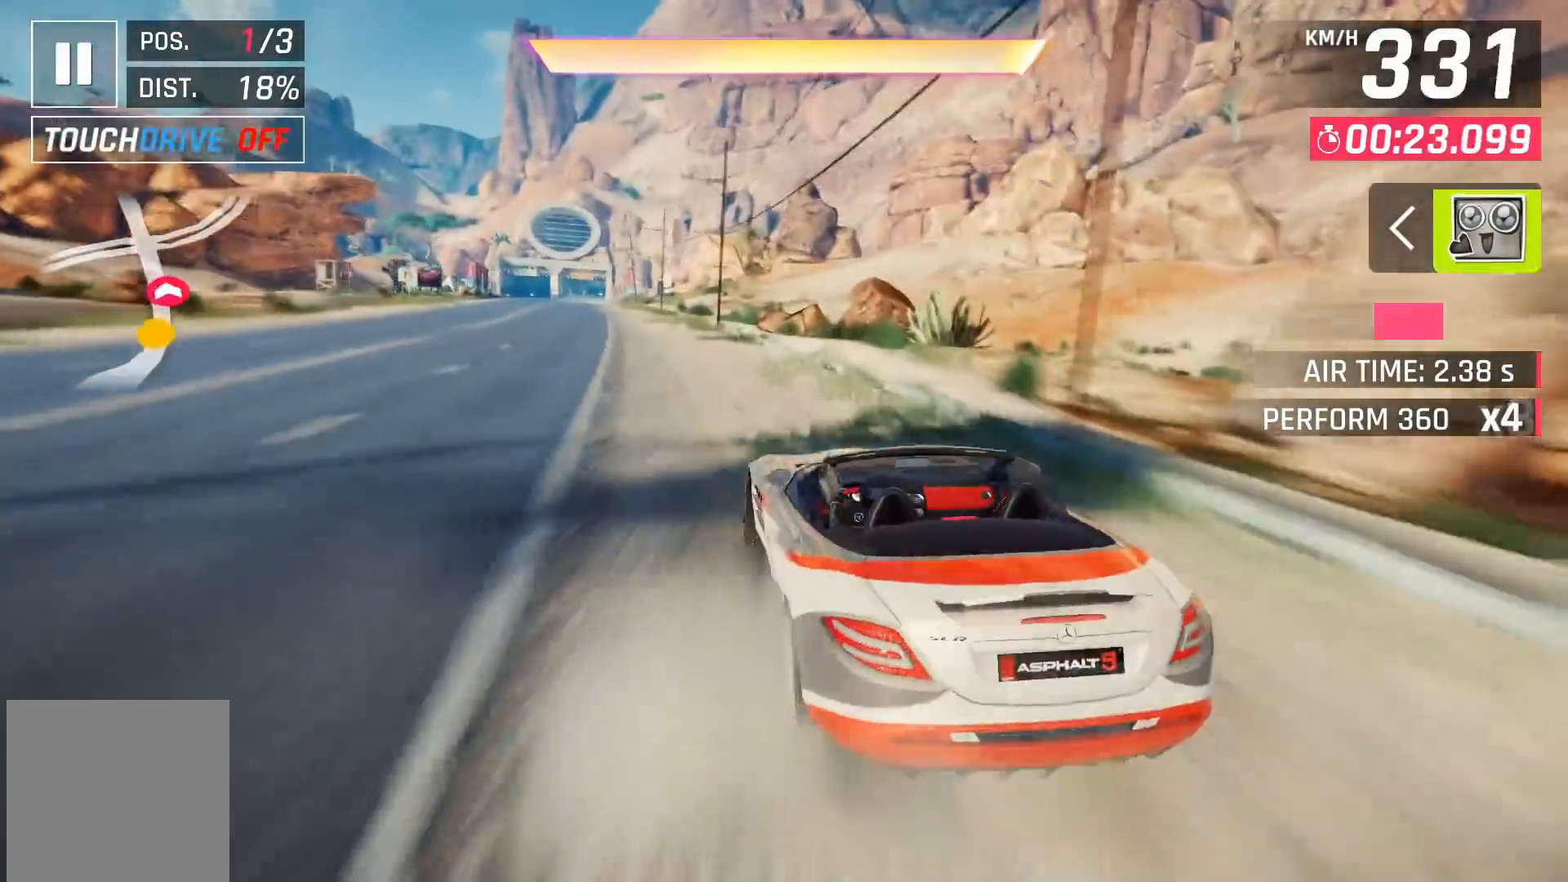
{"buttons": ["DPAD_LEFT"], "left_stick": "center", "right_stick": "center", "events": [[100, "left_stick", "center"], [250, "A", "down"], [317, "A", "up"], [383, "A", "down"], [433, "DPAD_LEFT", "down"], [483, "A", "up"]]}
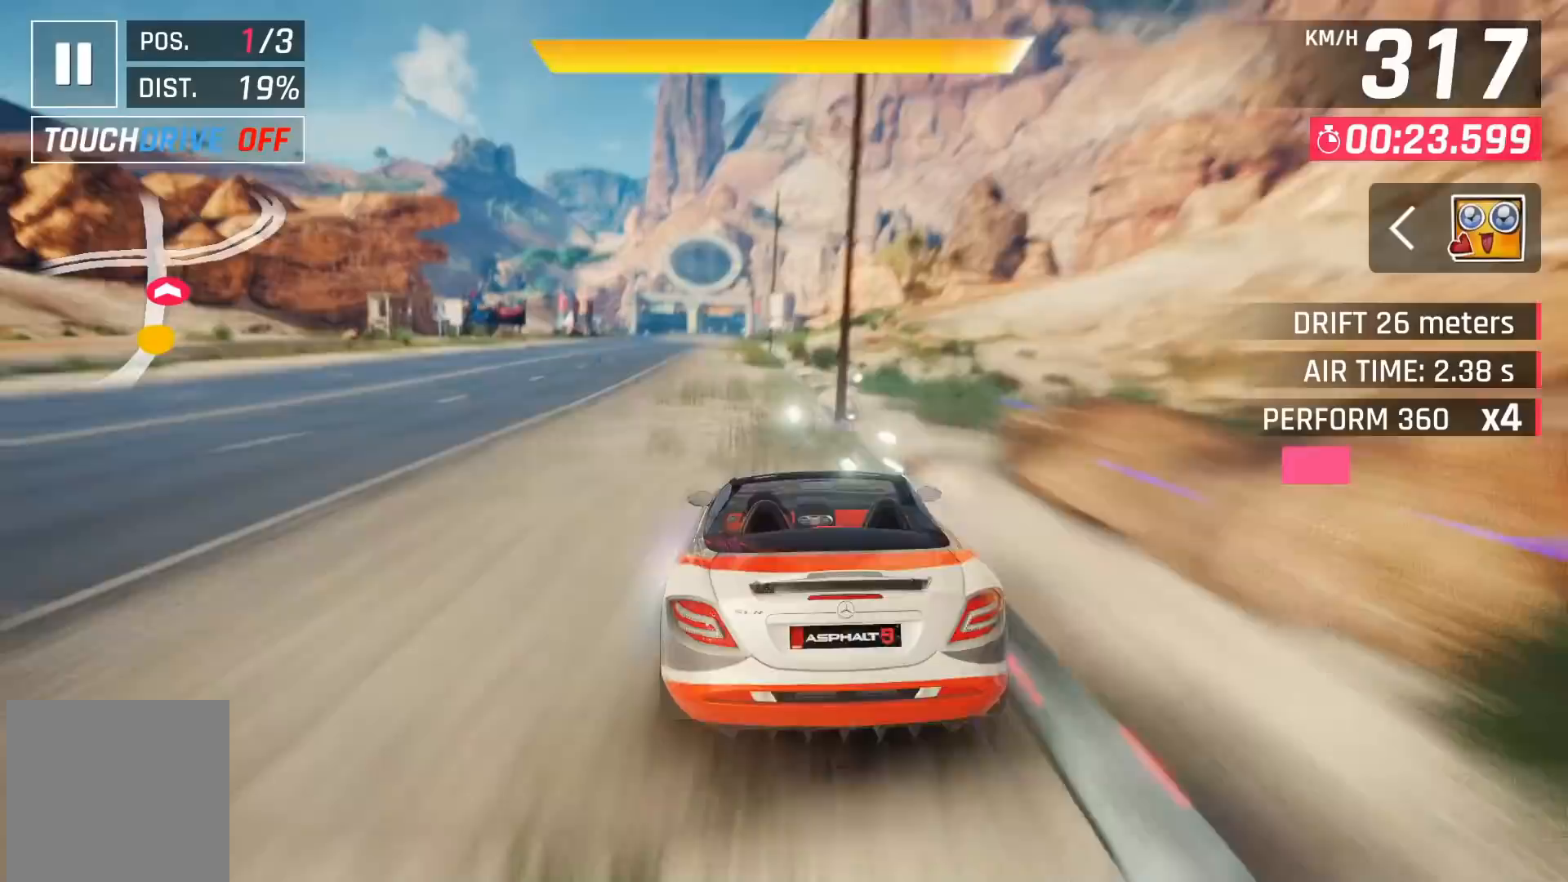
{"buttons": [], "left_stick": "center", "right_stick": "center", "events": [[33, "A", "down"], [117, "DPAD_LEFT", "up"], [150, "A", "up"], [233, "DPAD_LEFT", "down"], [350, "DPAD_LEFT", "up"]]}
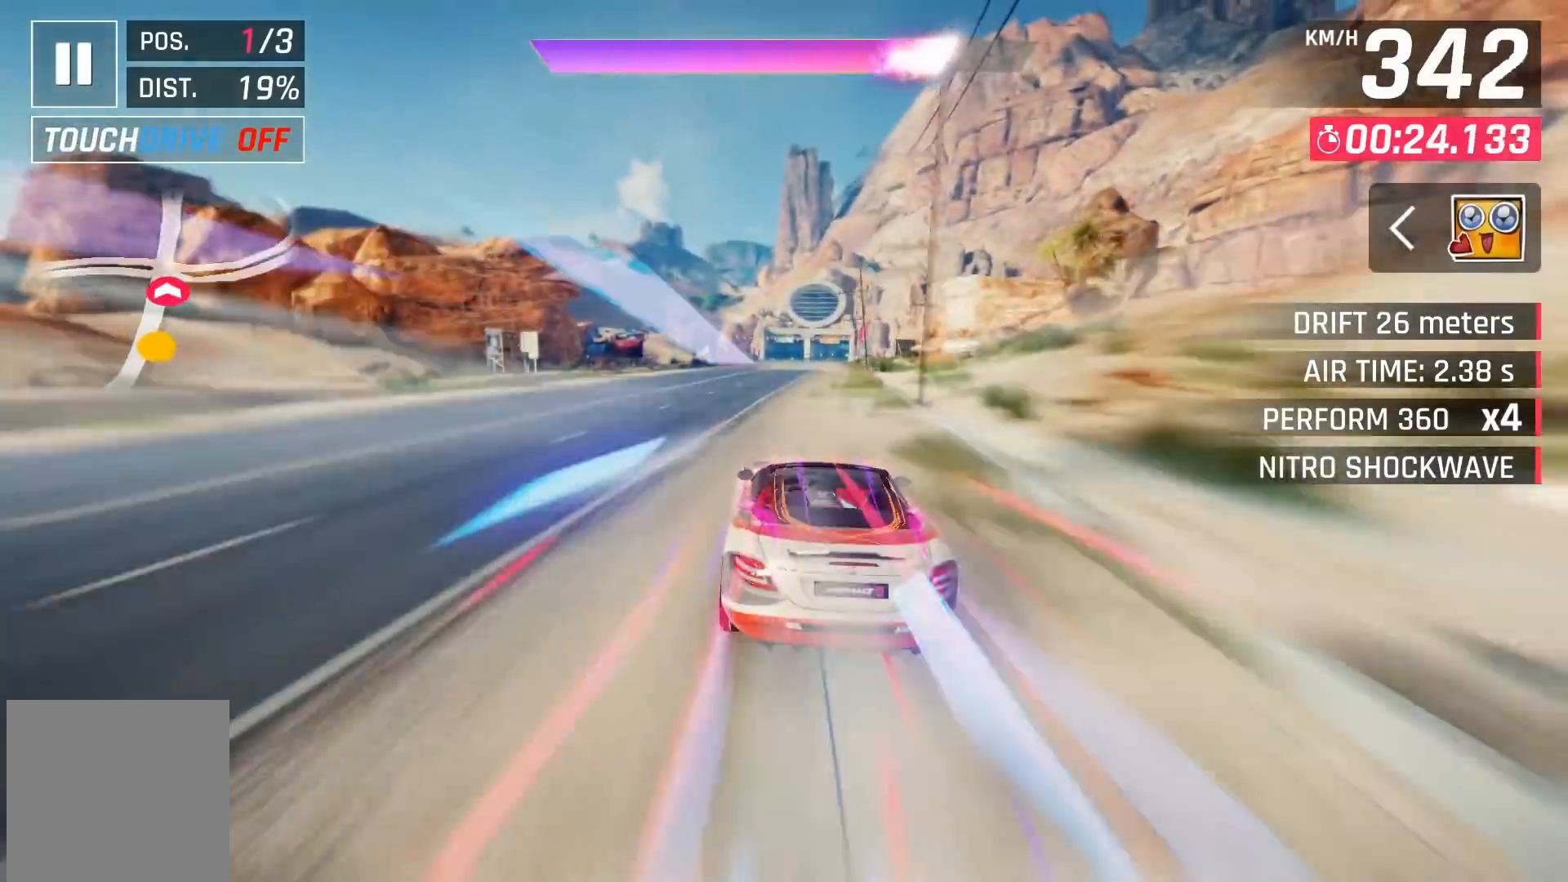
{"buttons": [], "left_stick": "center", "right_stick": "center", "events": [[67, "X", "down"], [117, "A", "down"], [117, "X", "up"], [167, "A", "up"], [217, "DPAD_RIGHT", "down"], [367, "DPAD_RIGHT", "up"]]}
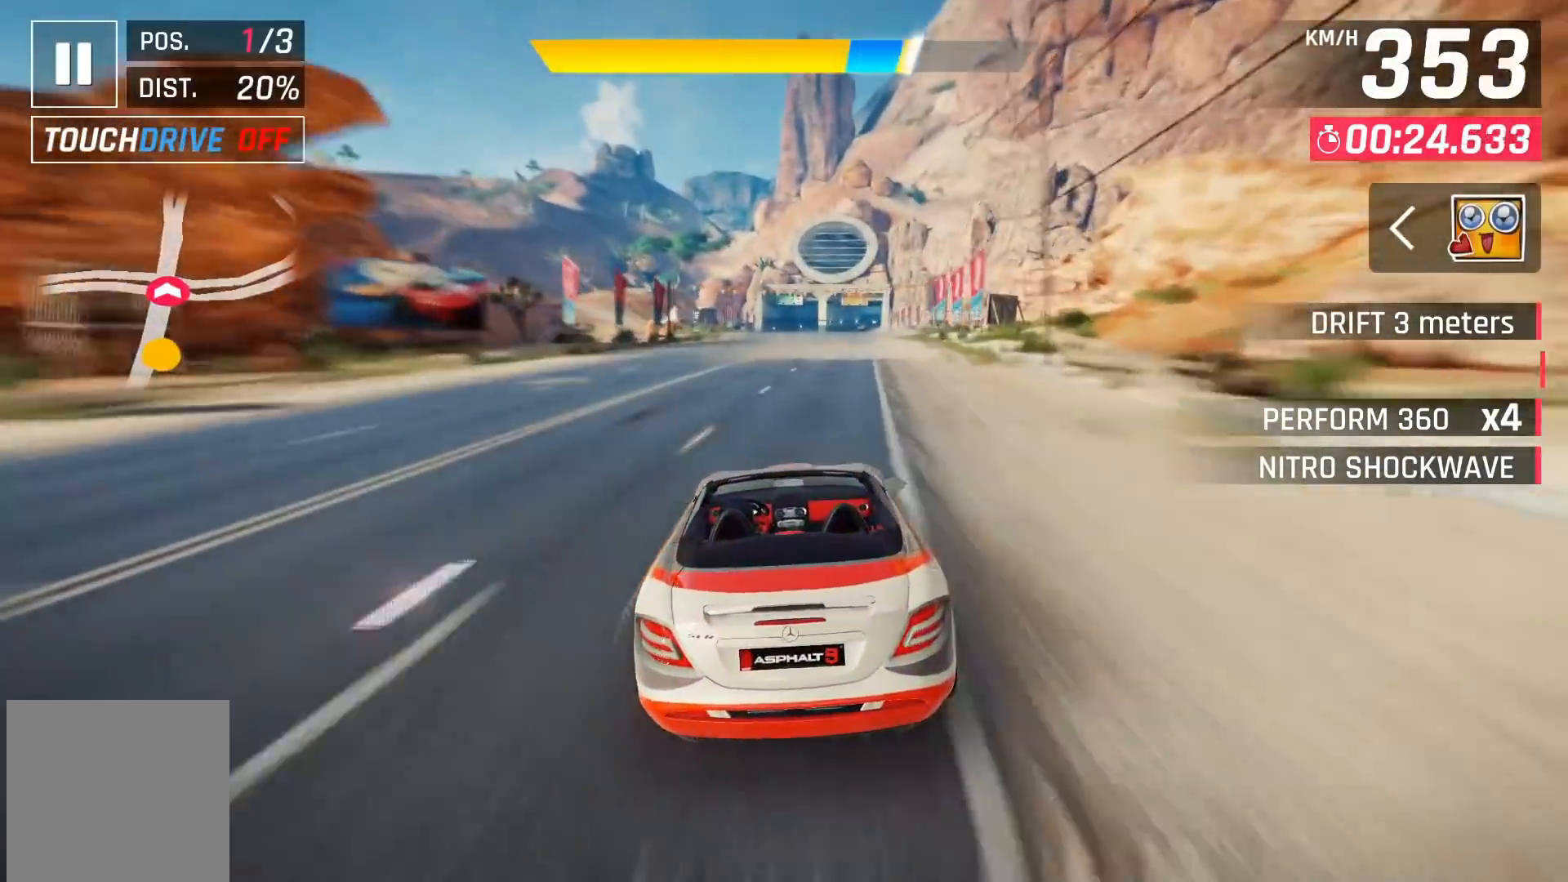
{"buttons": [], "left_stick": "center", "right_stick": "center", "events": [[133, "right_stick", "right"], [250, "right_stick", "center"]]}
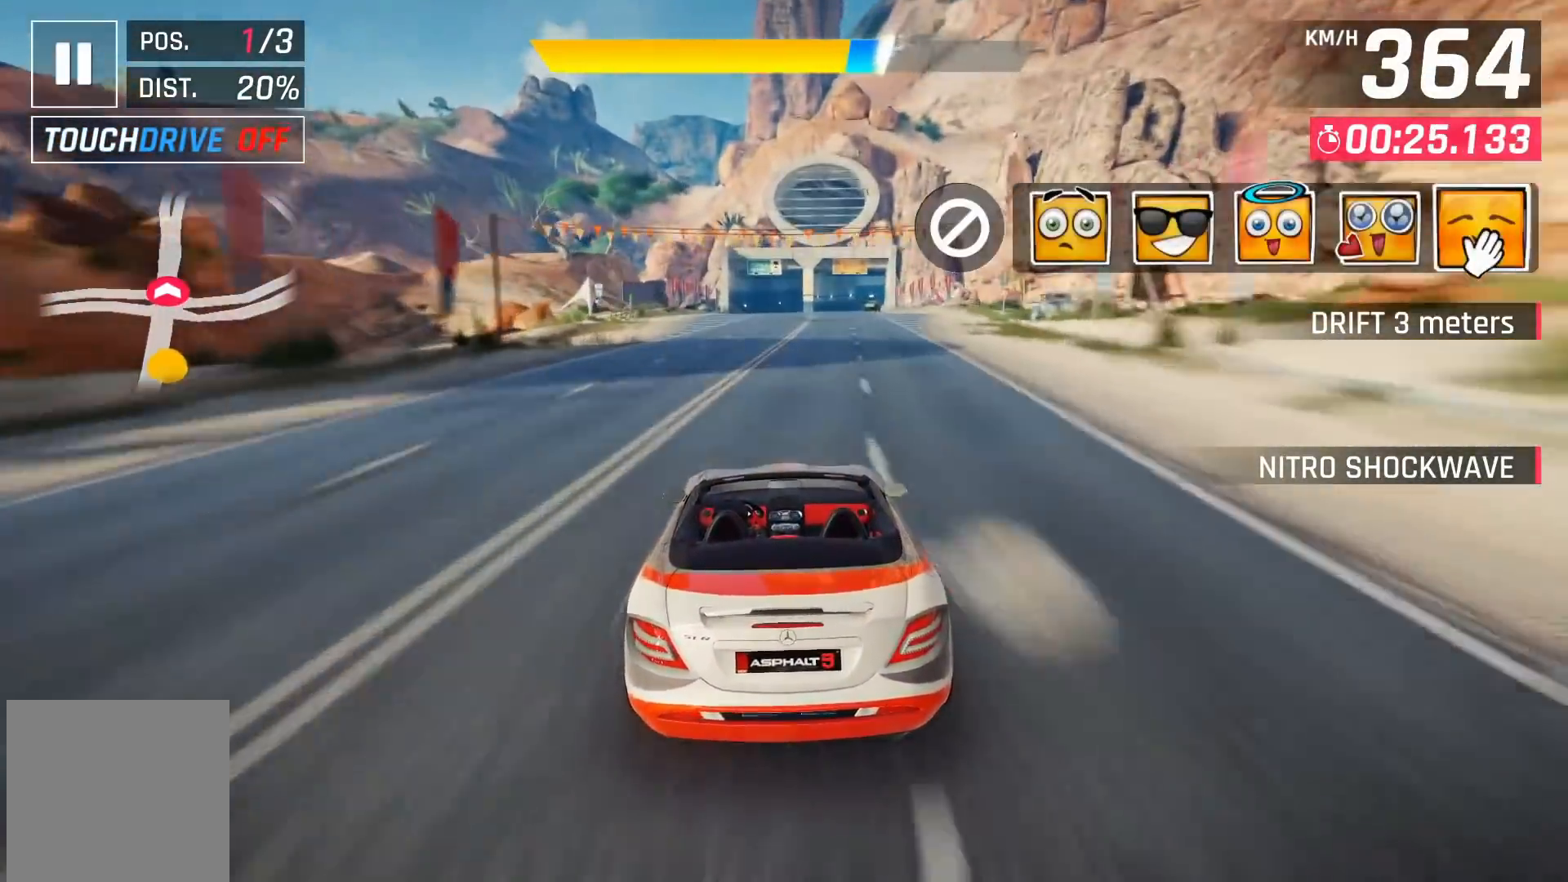
{"buttons": [], "left_stick": "center", "right_stick": "center", "events": [[67, "DPAD_RIGHT", "down"], [150, "DPAD_RIGHT", "up"]]}
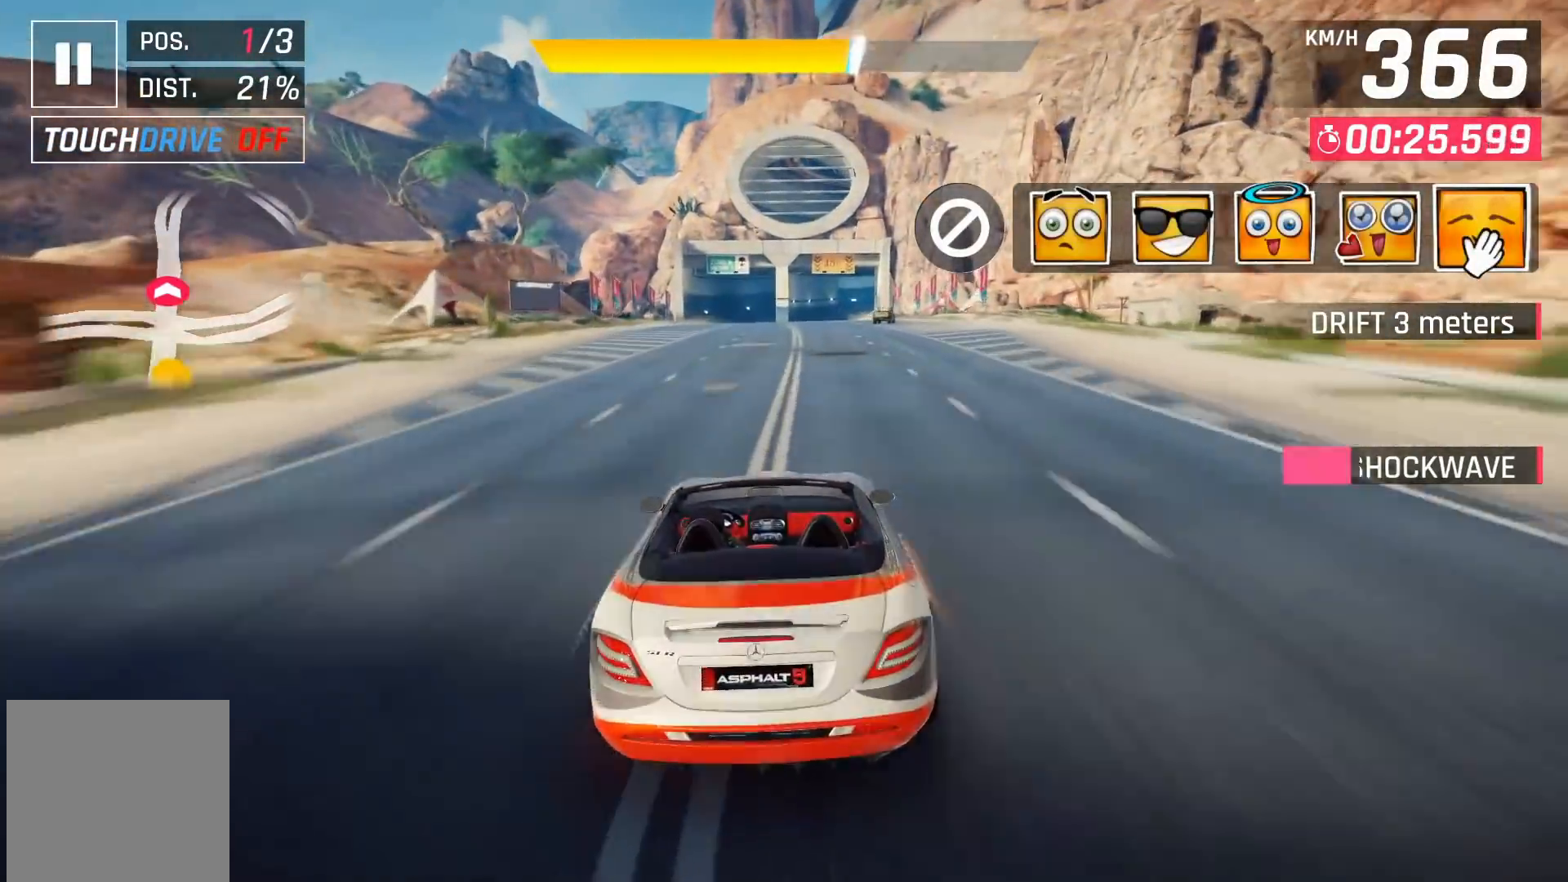
{"buttons": [], "left_stick": "center", "right_stick": "center", "events": [[367, "right_stick", "right"], [500, "right_stick", "center"]]}
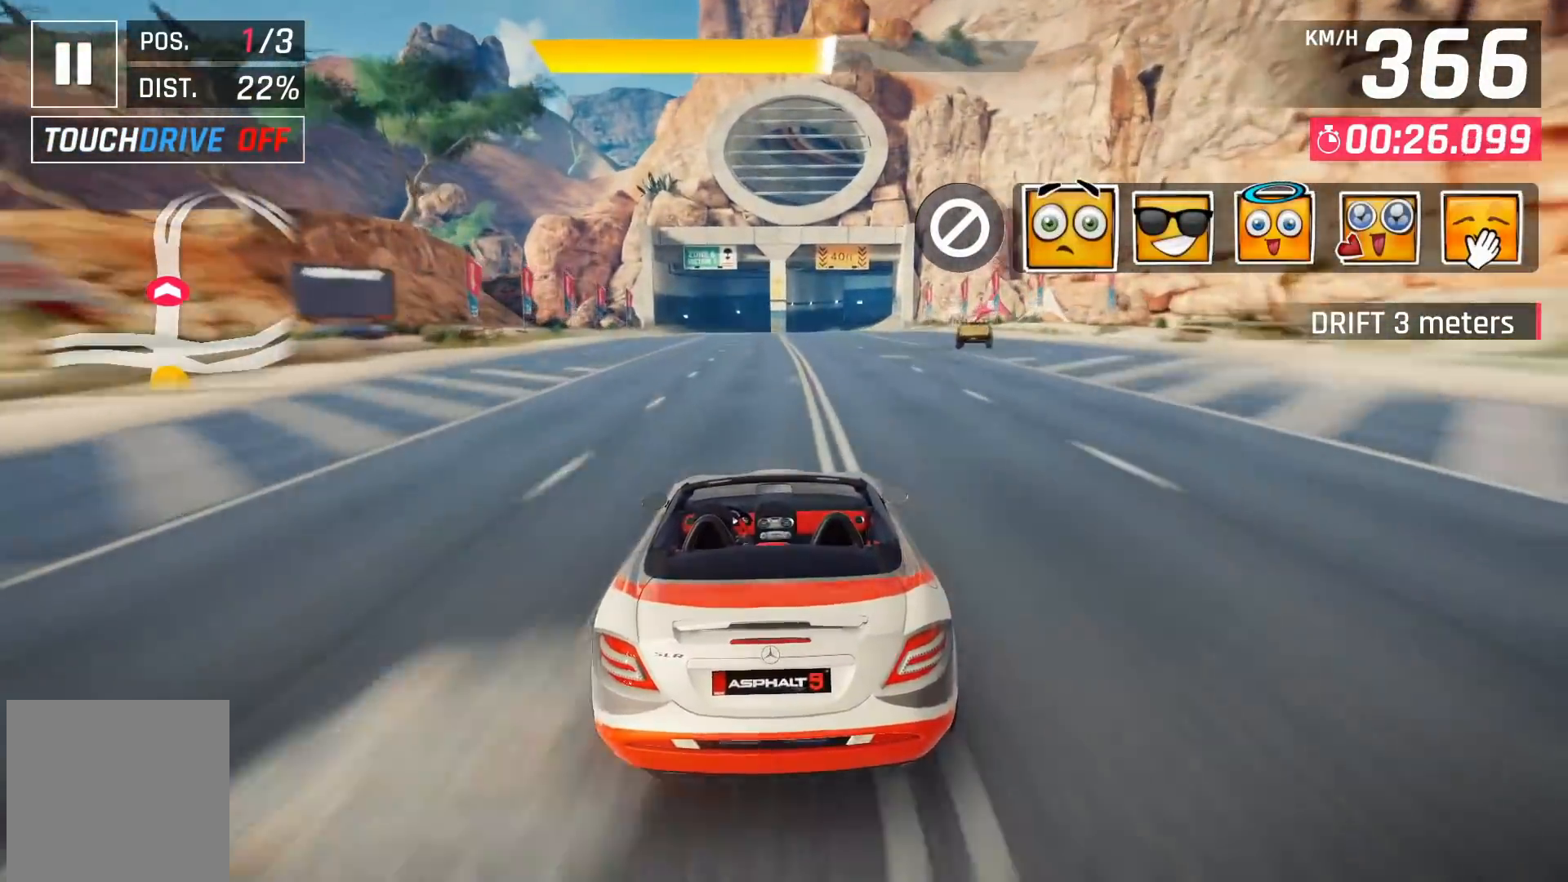
{"buttons": [], "left_stick": "center", "right_stick": "center", "events": [[250, "DPAD_RIGHT", "down"], [383, "DPAD_RIGHT", "up"]]}
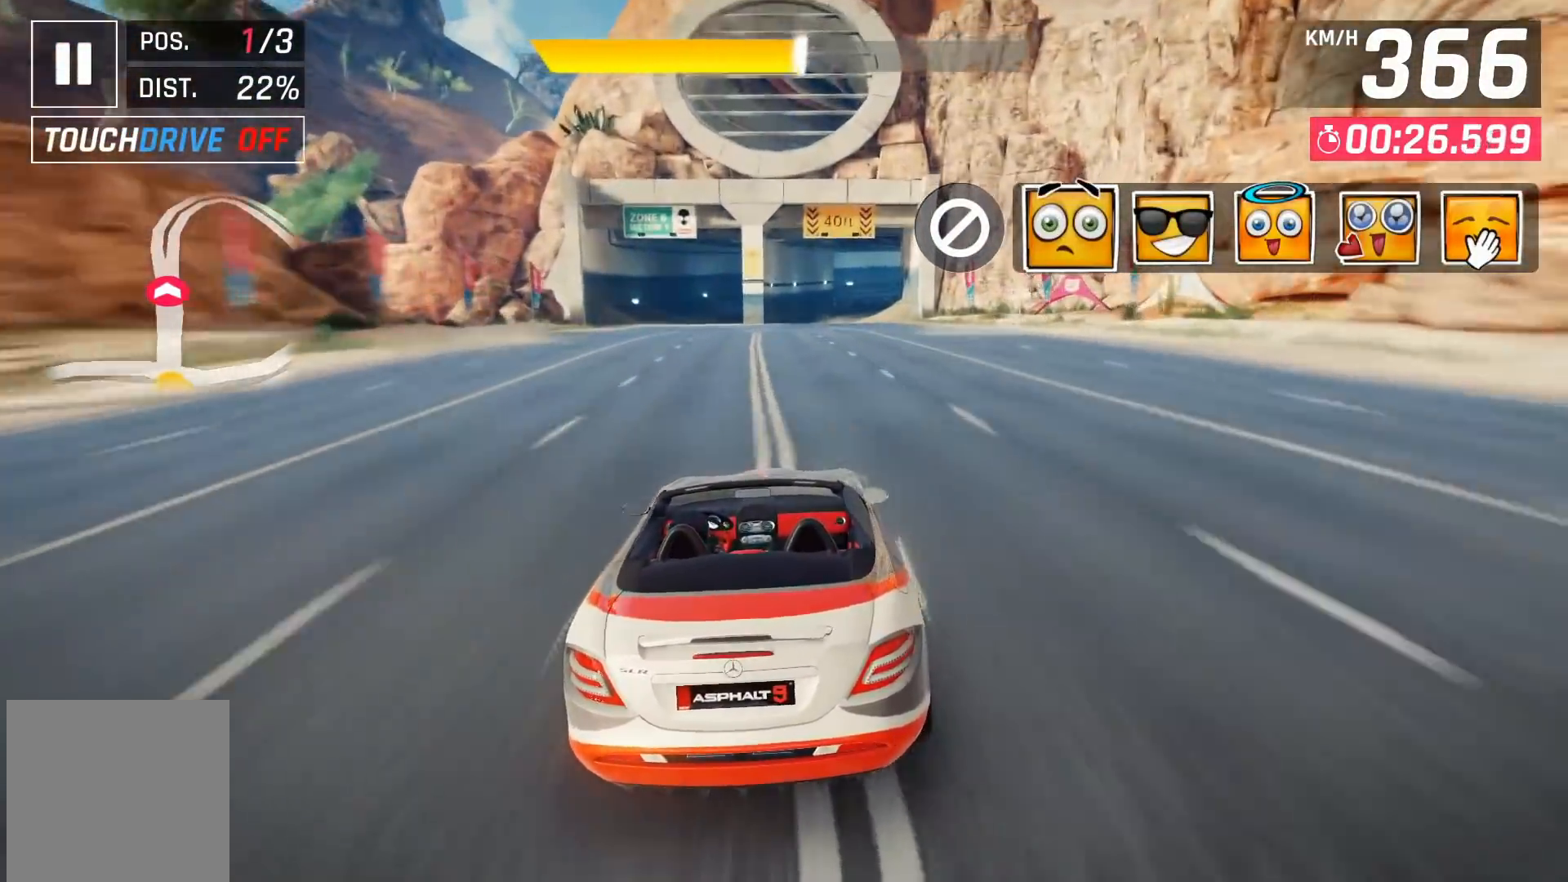
{"buttons": [], "left_stick": "center", "right_stick": "right", "events": [[117, "right_stick", "right"], [267, "right_stick", "center"], [450, "right_stick", "right"]]}
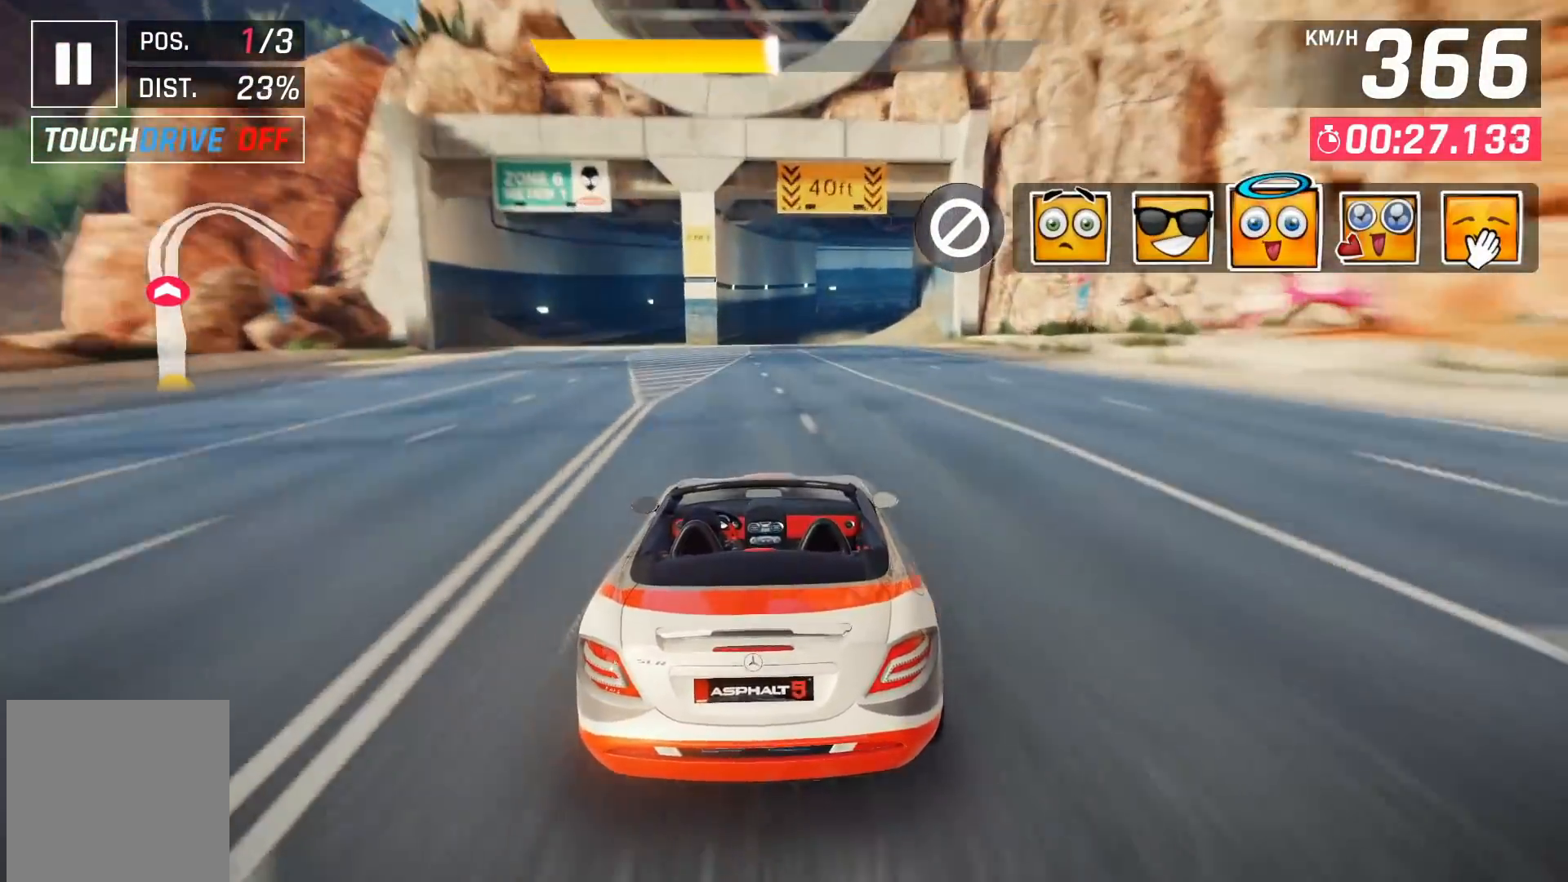
{"buttons": [], "left_stick": "center", "right_stick": "center", "events": [[83, "right_stick", "center"], [217, "right_stick", "right"], [350, "right_stick", "center"]]}
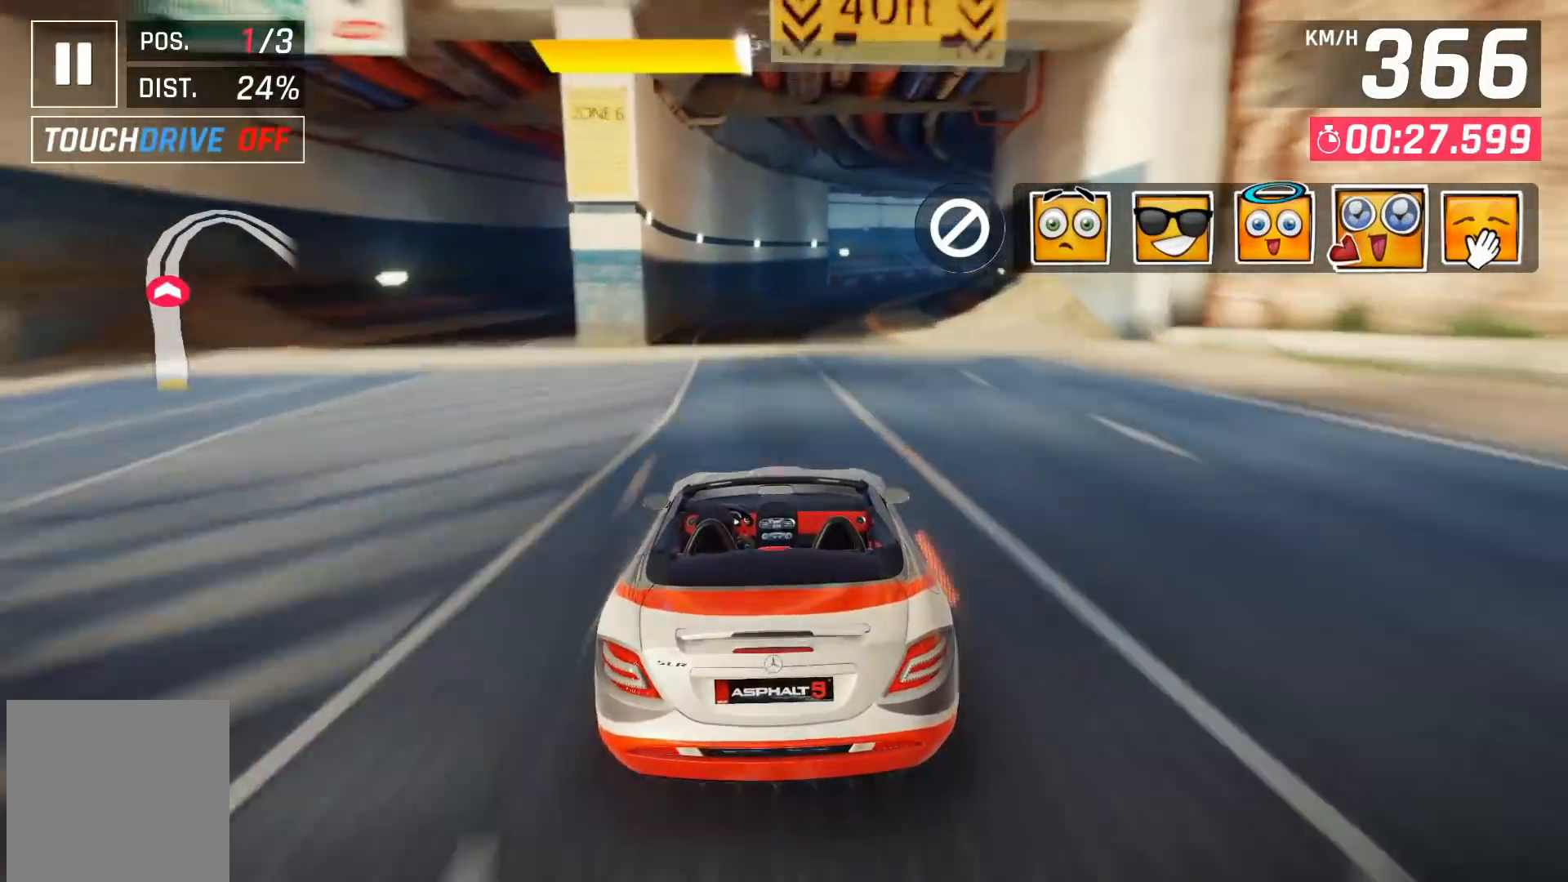
{"buttons": [], "left_stick": "center", "right_stick": "center", "events": [[250, "right_stick", "right"], [400, "right_stick", "center"]]}
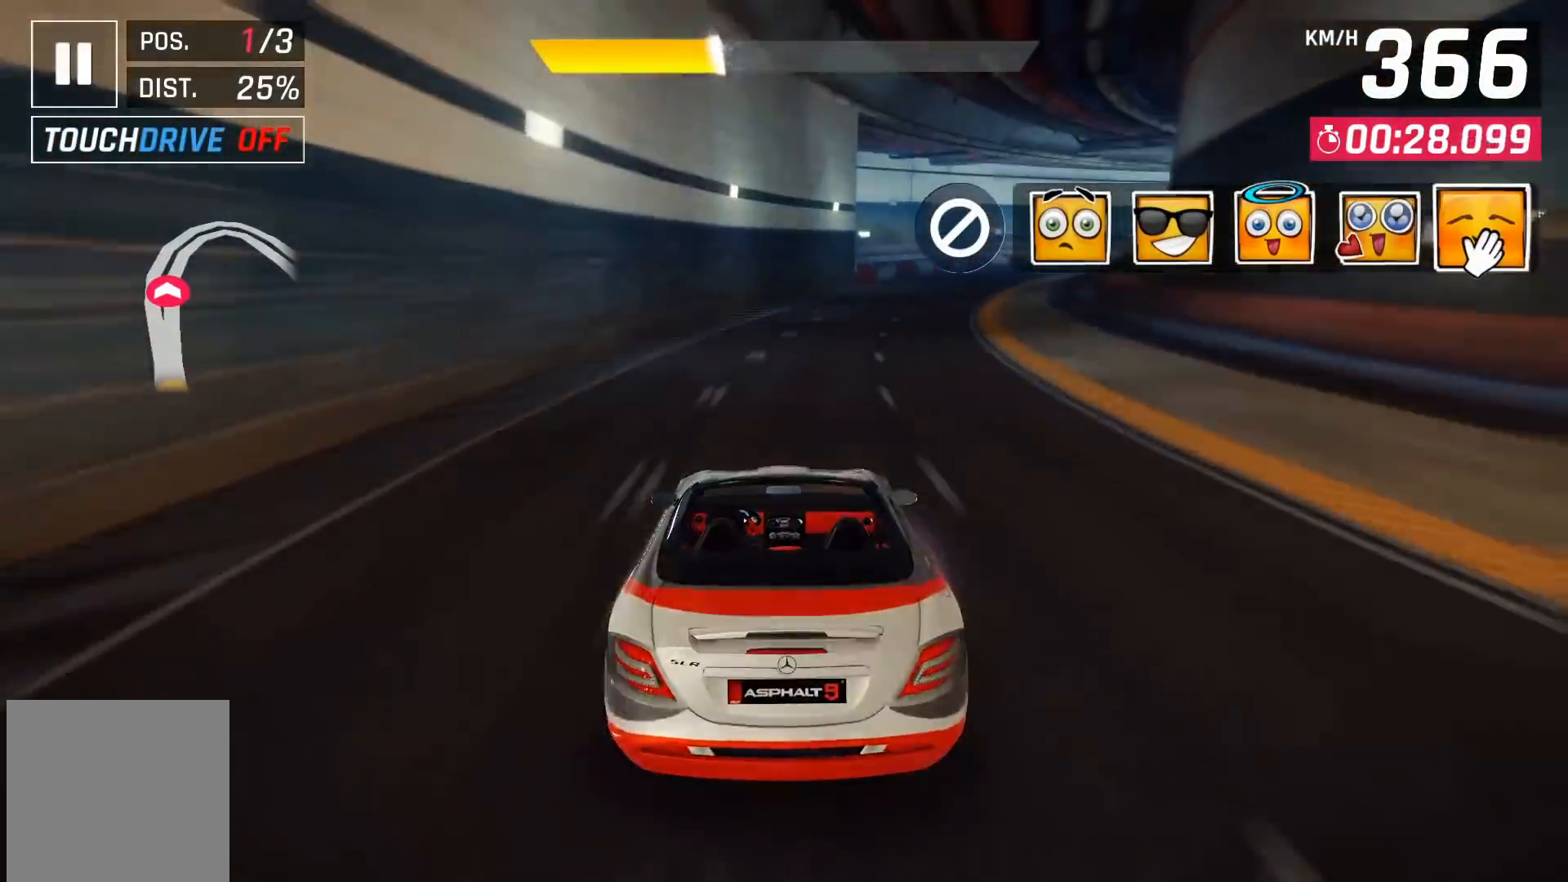
{"buttons": [], "left_stick": "center", "right_stick": "center", "events": [[117, "X", "down"], [217, "X", "up"]]}
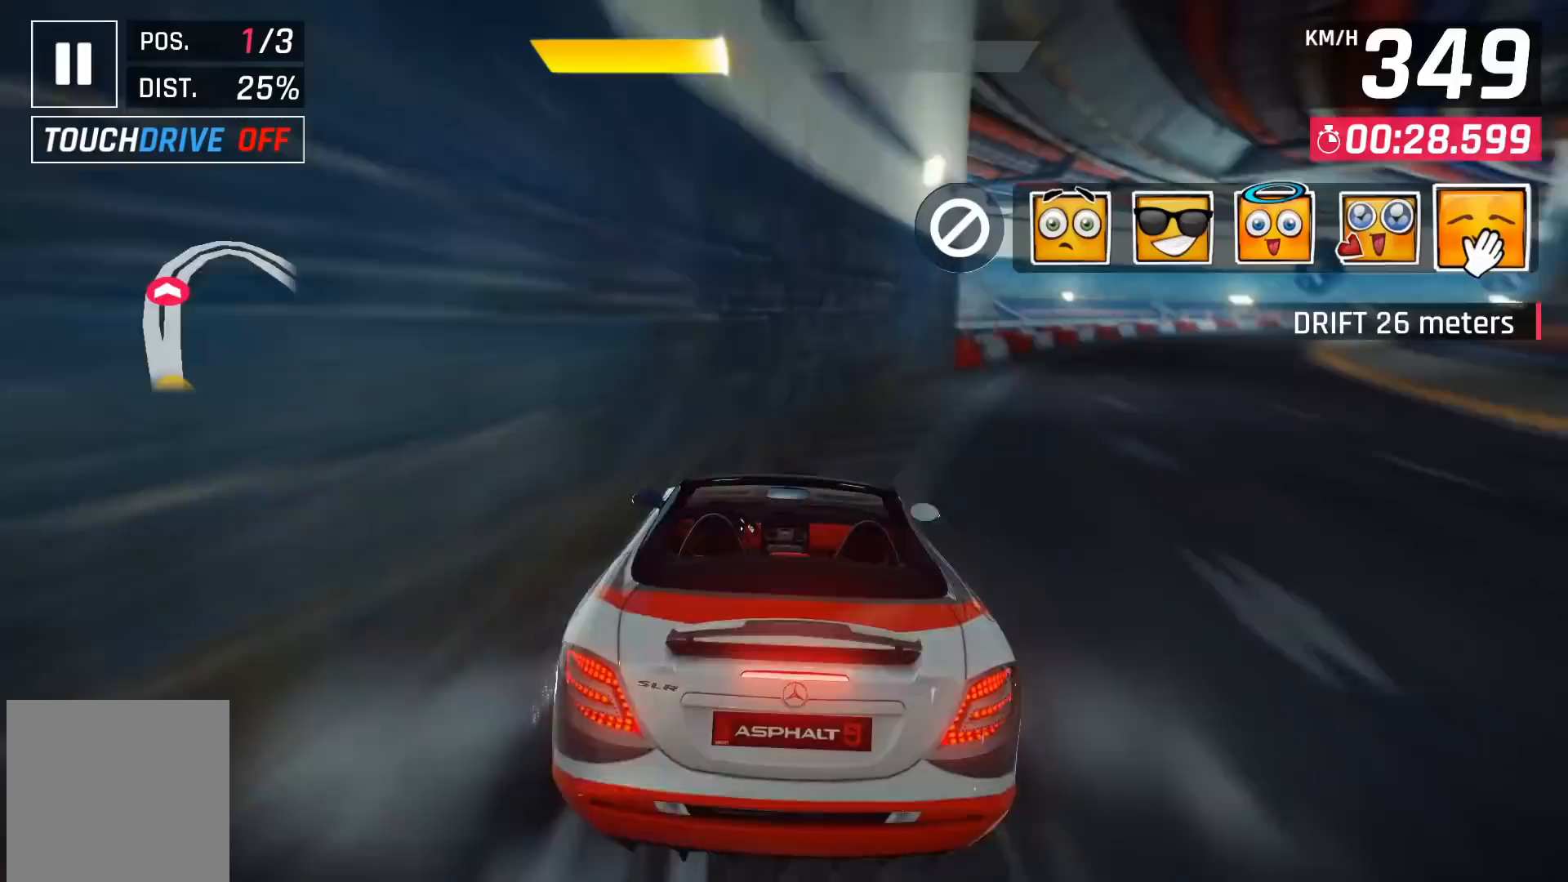
{"buttons": [], "left_stick": "center", "right_stick": "center", "events": [[267, "X", "down"], [400, "X", "up"]]}
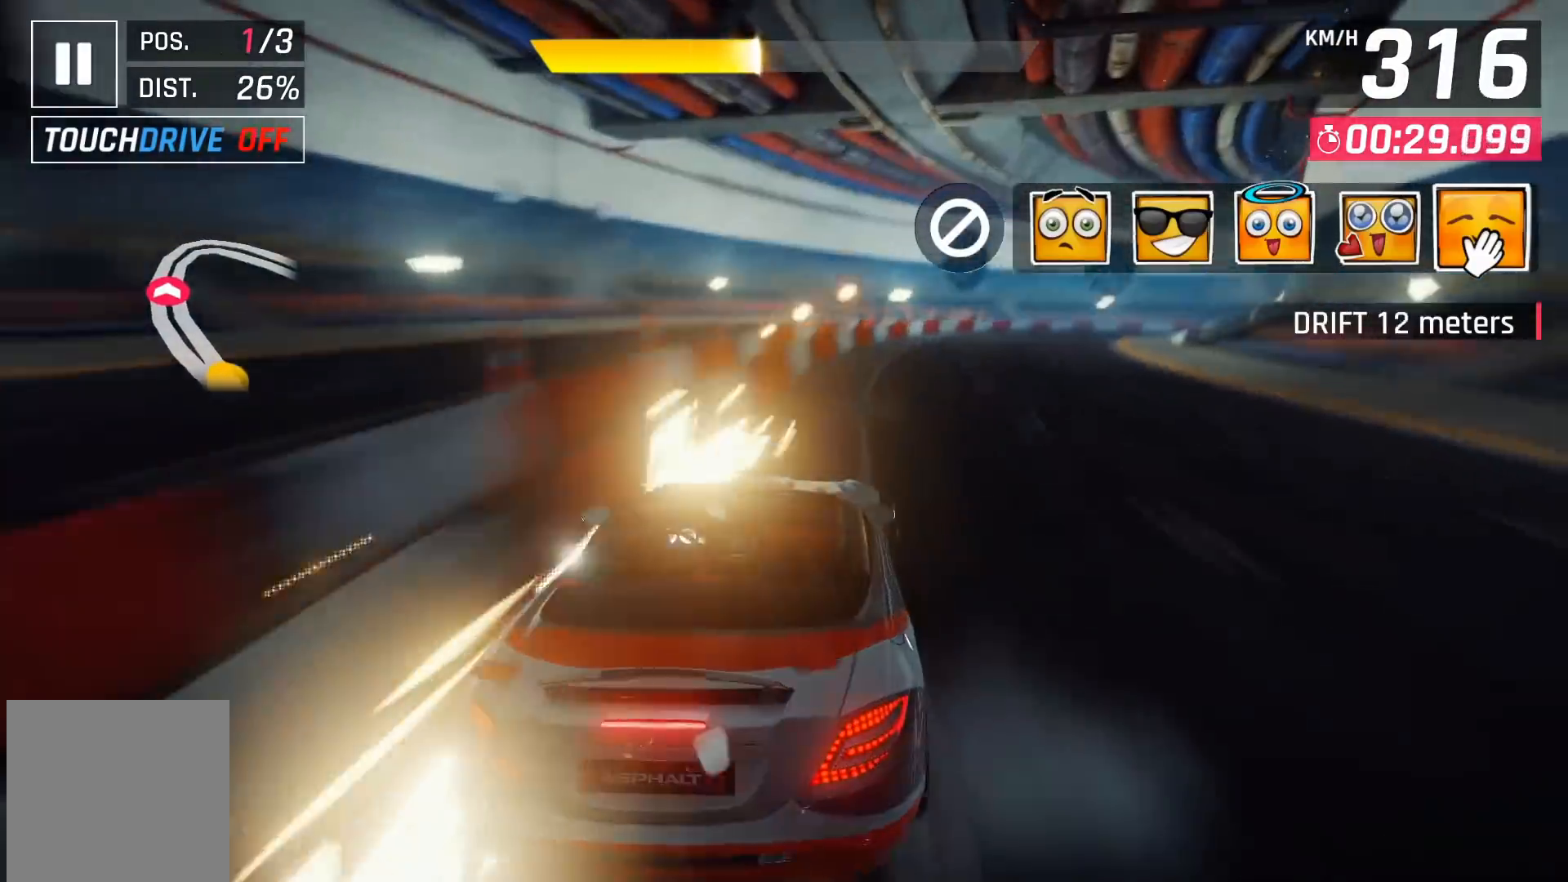
{"buttons": [], "left_stick": "center", "right_stick": "center", "events": []}
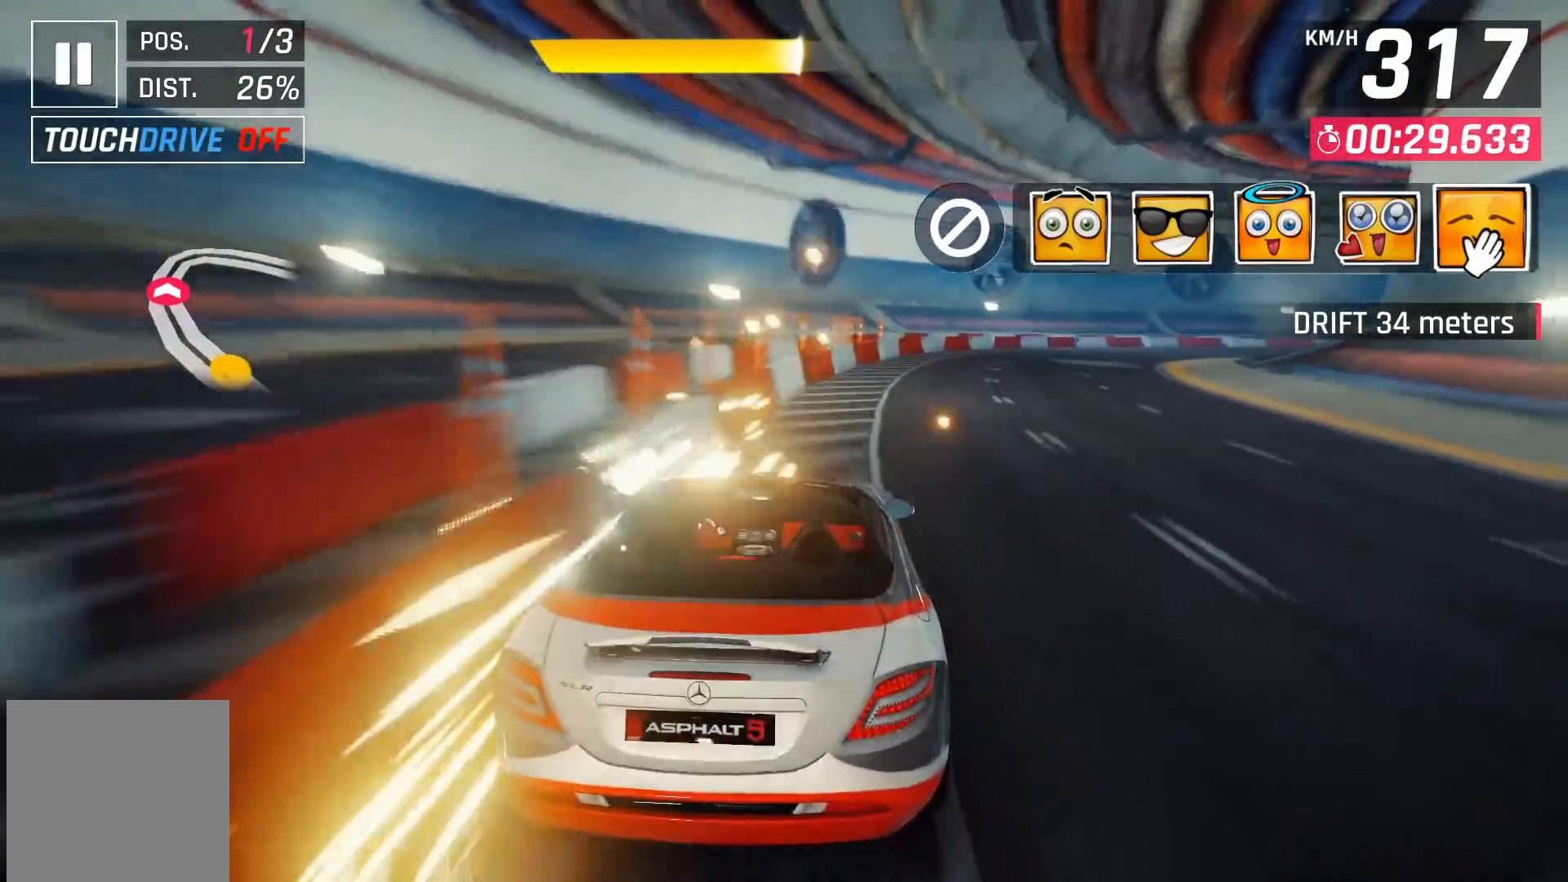
{"buttons": [], "left_stick": "center", "right_stick": "center", "events": [[250, "right_stick", "down"], [350, "right_stick", "center"]]}
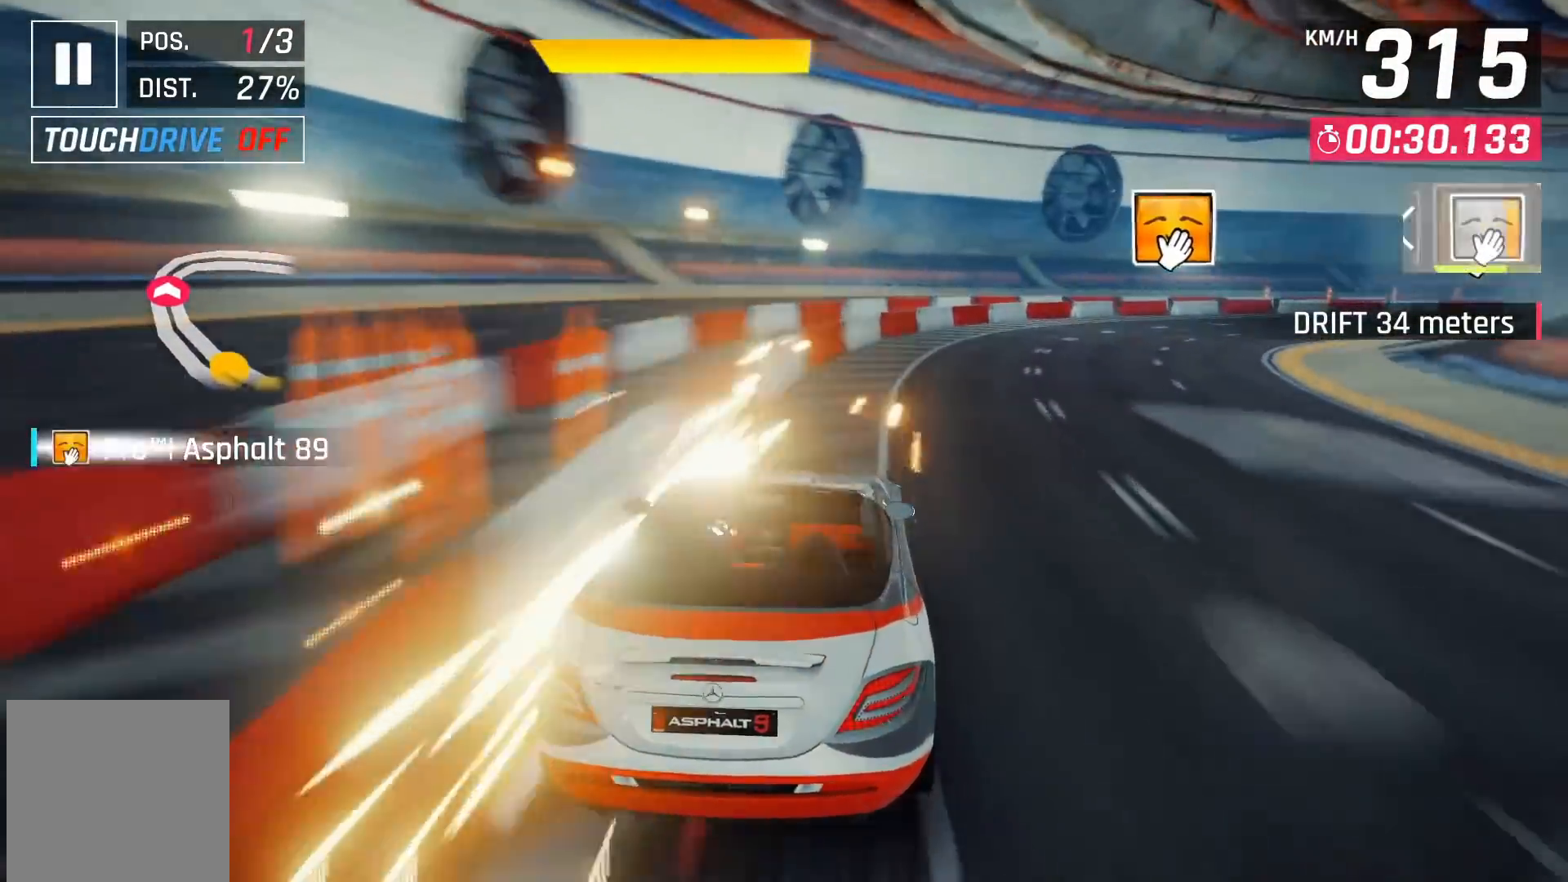
{"buttons": [], "left_stick": "center", "right_stick": "center", "events": [[233, "X", "down"], [367, "X", "up"]]}
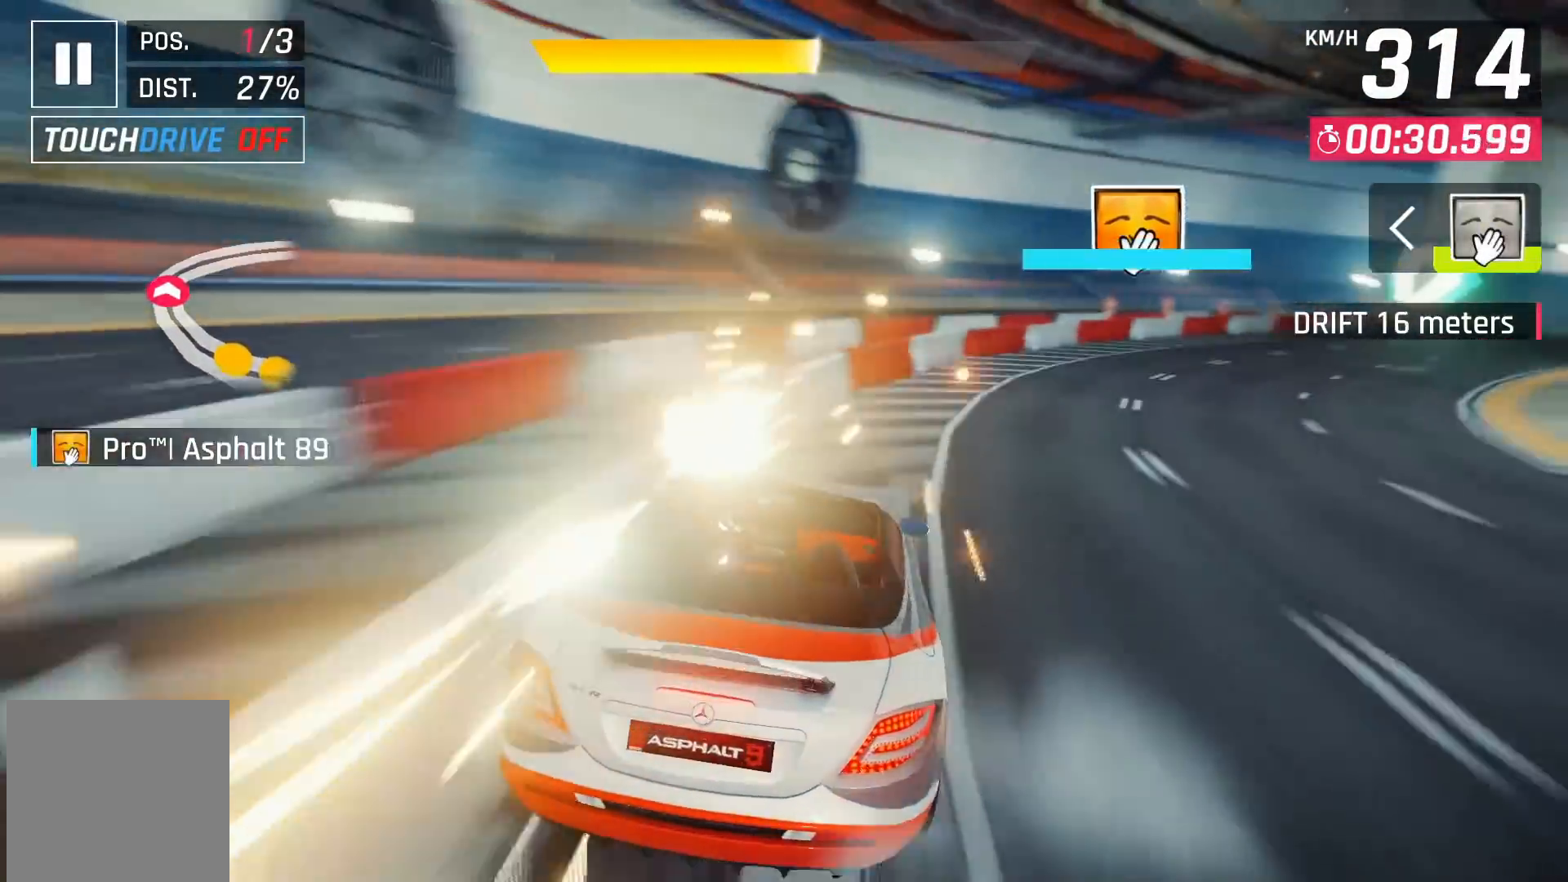
{"buttons": ["A"], "left_stick": "center", "right_stick": "center", "events": [[467, "A", "down"]]}
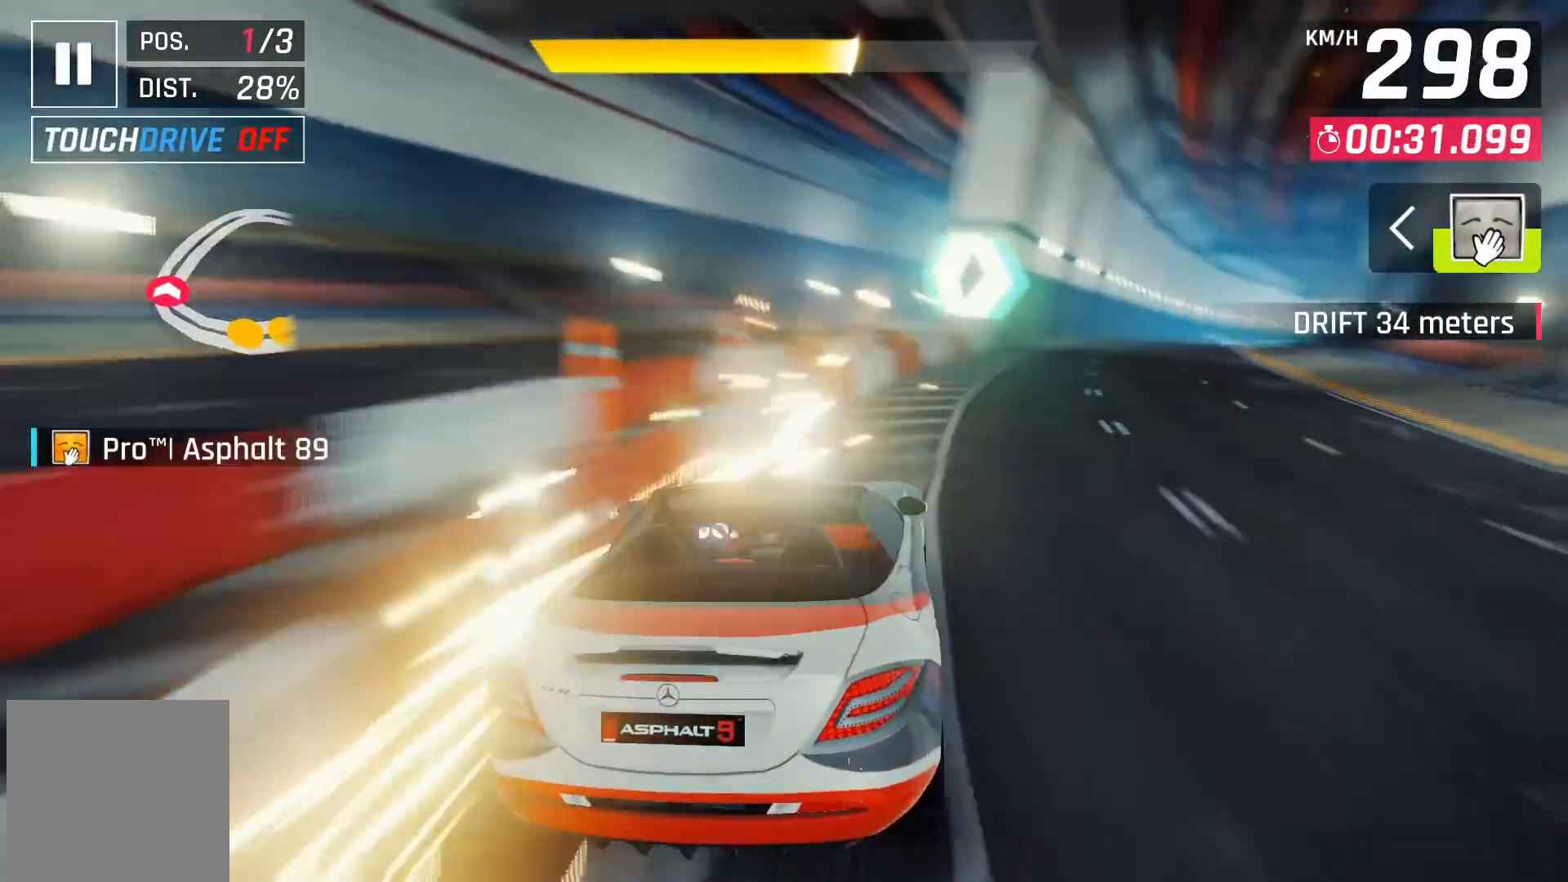
{"buttons": [], "left_stick": "center", "right_stick": "center", "events": [[67, "A", "up"], [317, "DPAD_RIGHT", "down"], [417, "DPAD_RIGHT", "up"]]}
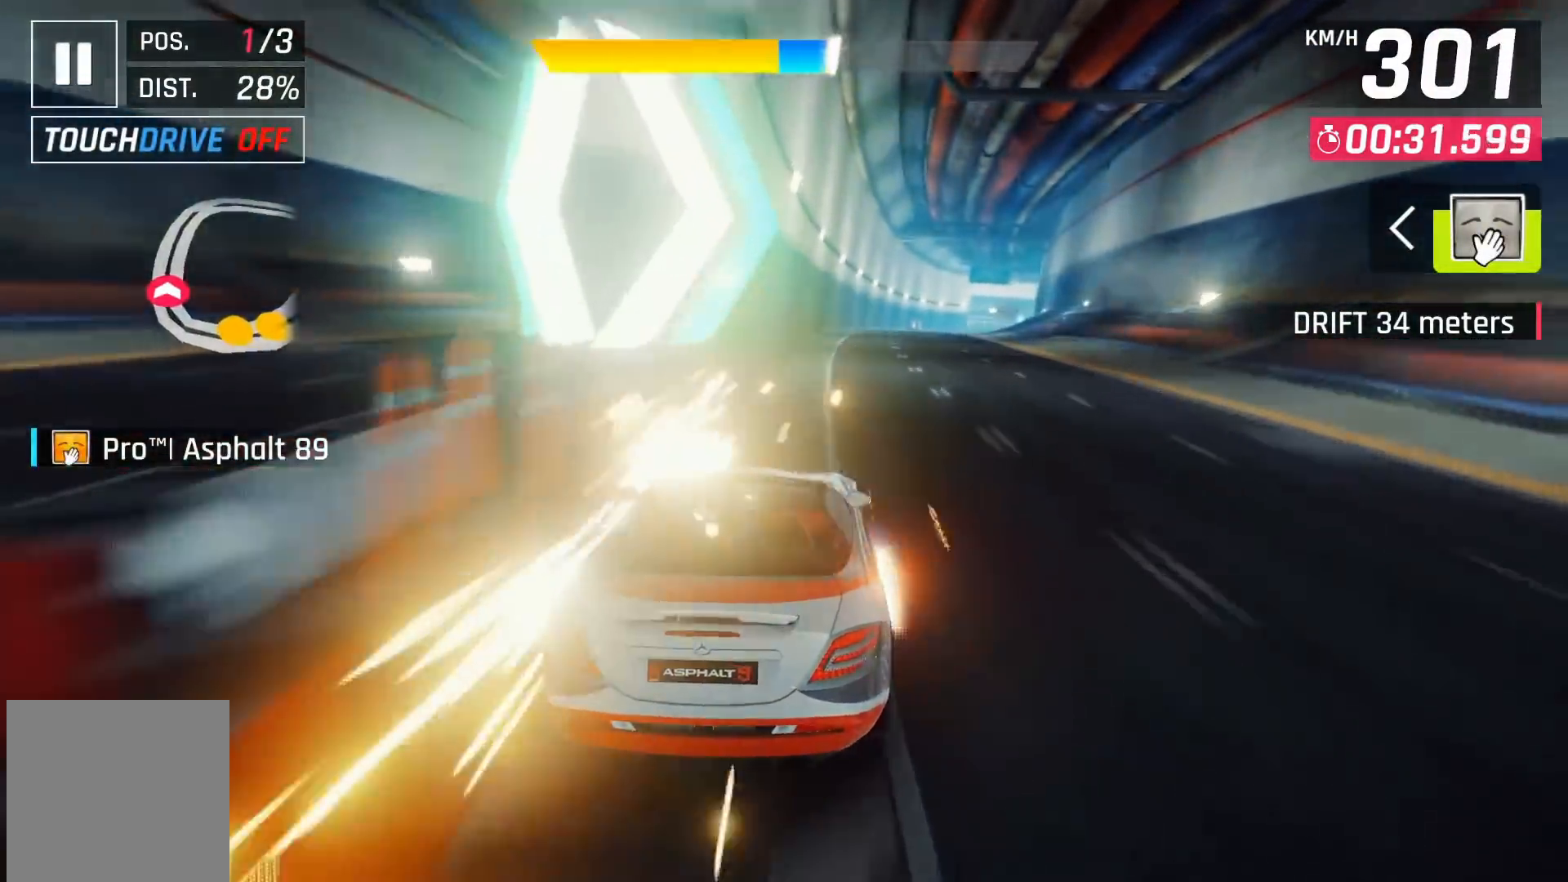
{"buttons": [], "left_stick": "center", "right_stick": "center", "events": [[217, "X", "down"], [300, "X", "up"]]}
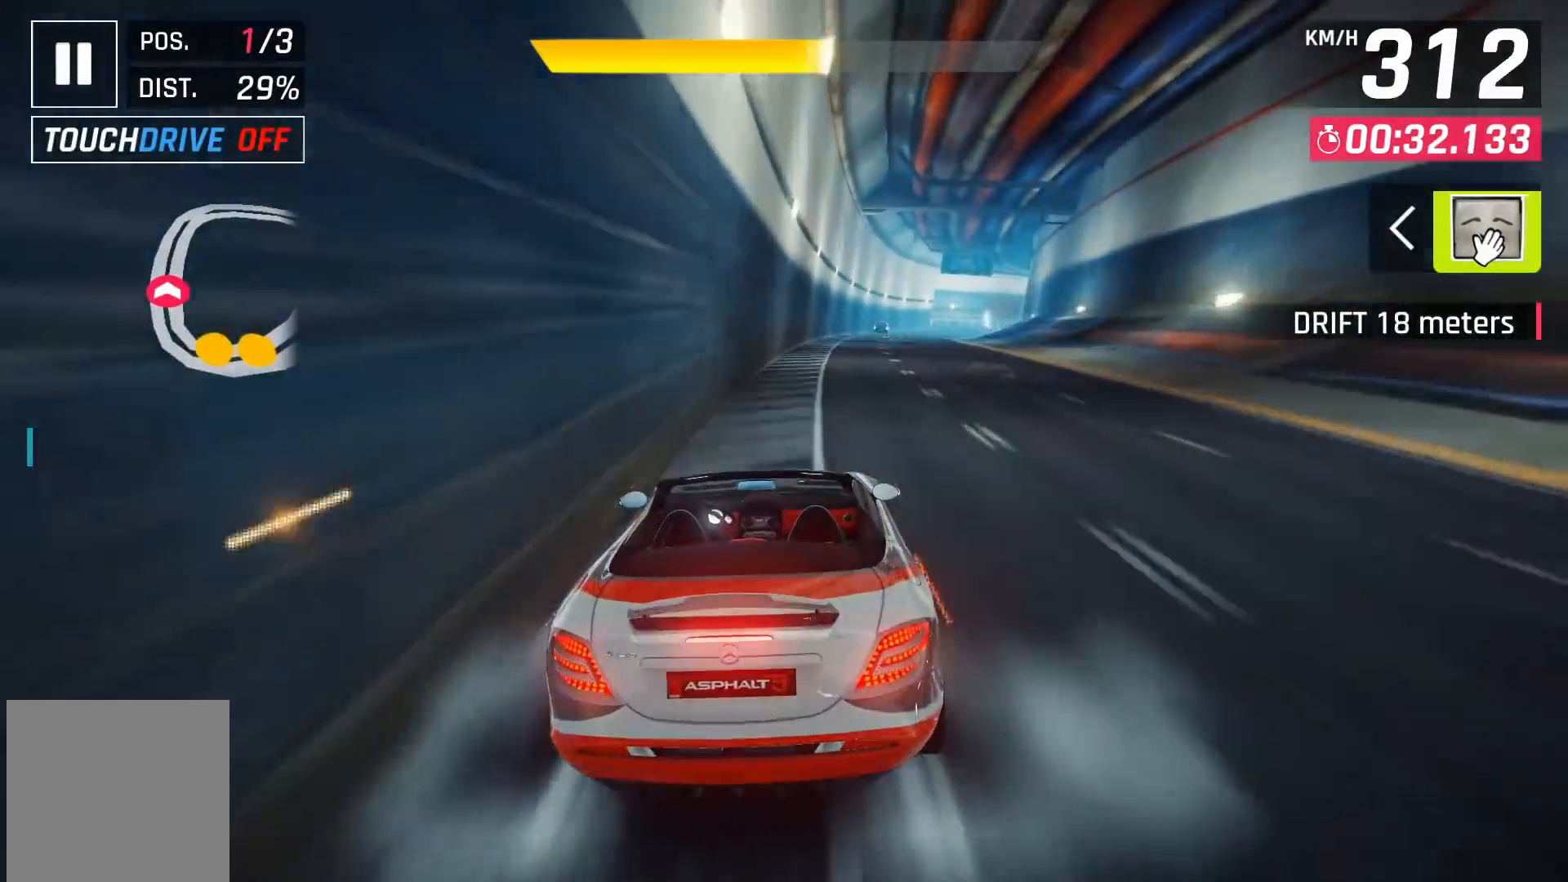
{"buttons": [], "left_stick": "center", "right_stick": "center", "events": []}
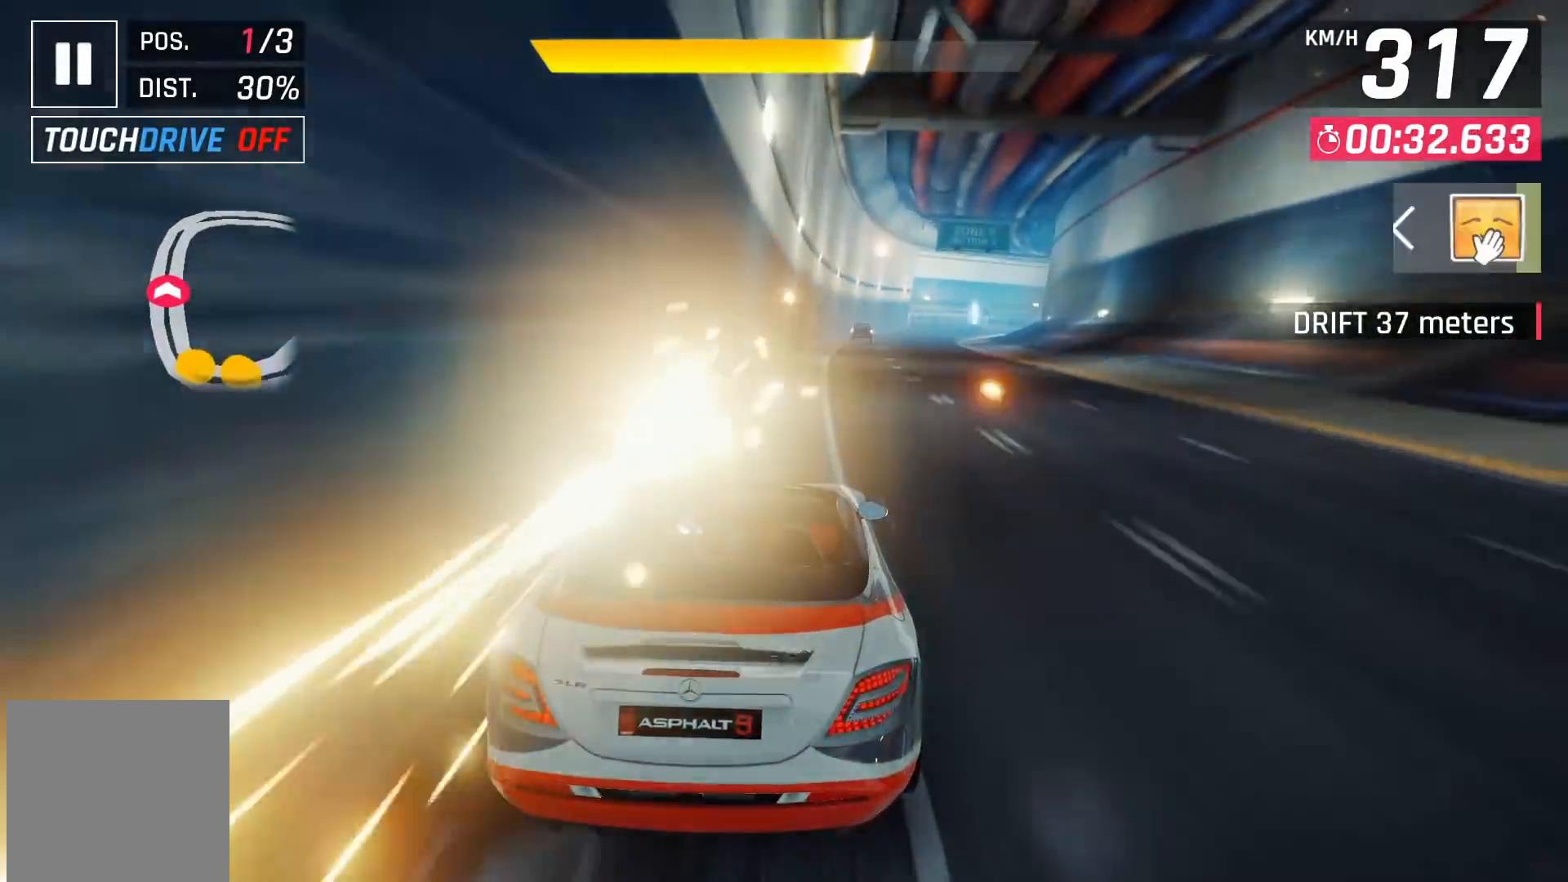
{"buttons": [], "left_stick": "center", "right_stick": "center", "events": []}